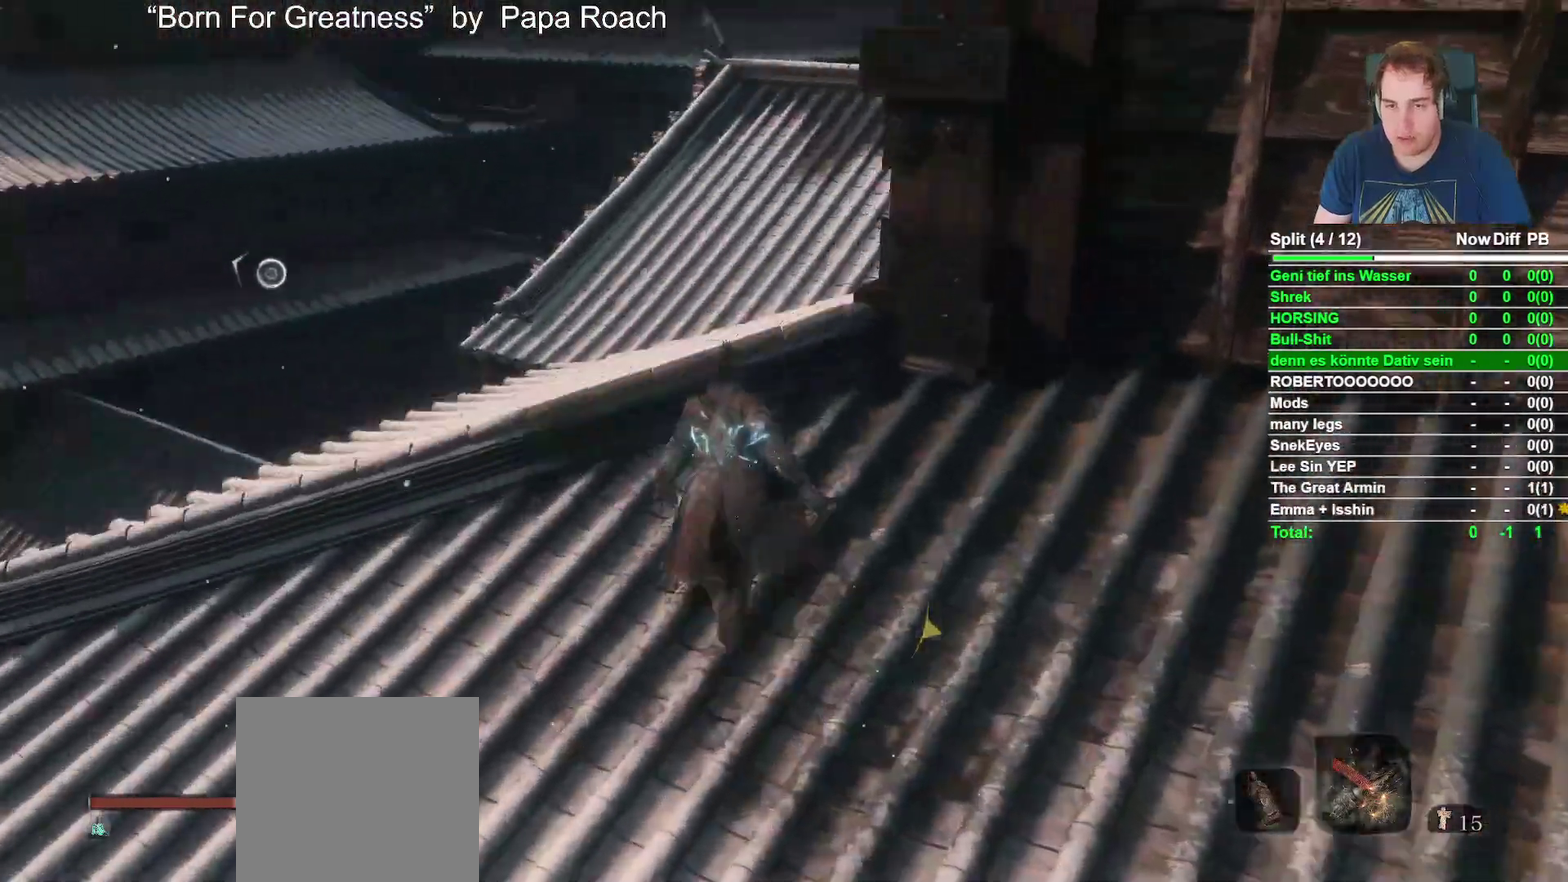
Gameplay with a controller (Xbox layout); each line is a JSON object with the inputs held at the frame after it. "events" lists button and stick changes between this image and that frame as [ms after this image, input, new state], when the widget could be followed in between.
{"buttons": ["B"], "left_stick": "up", "right_stick": "center", "events": [[183, "right_stick", "right"], [350, "right_stick", "center"]]}
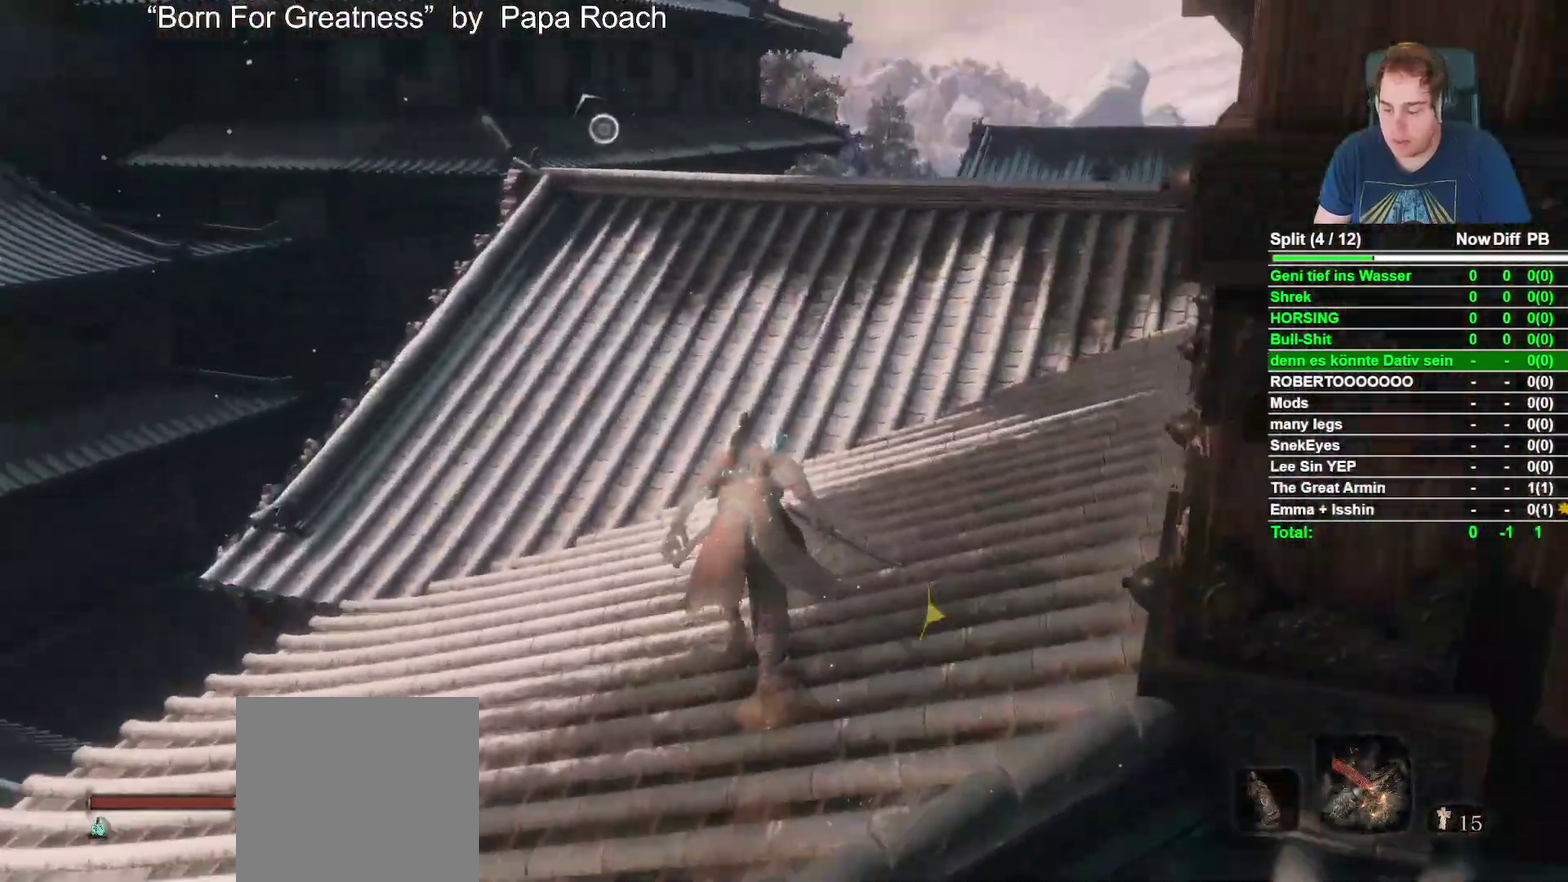
{"buttons": ["B"], "left_stick": "up", "right_stick": "right", "events": [[67, "right_stick", "right"], [200, "right_stick", "center"], [417, "right_stick", "right"]]}
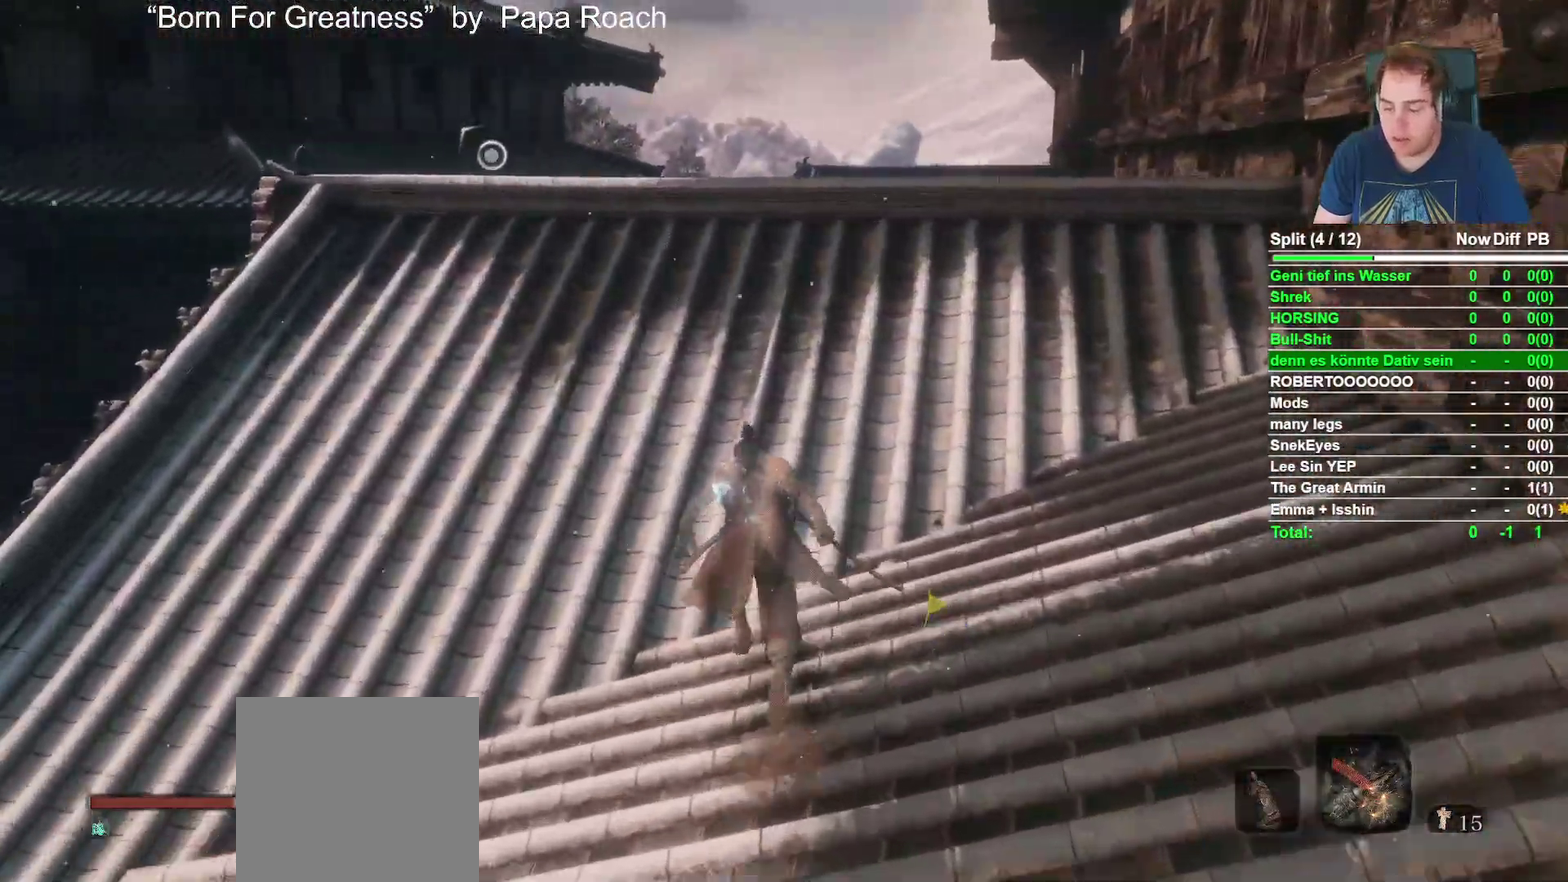
{"buttons": ["B"], "left_stick": "up", "right_stick": "center", "events": [[50, "right_stick", "center"]]}
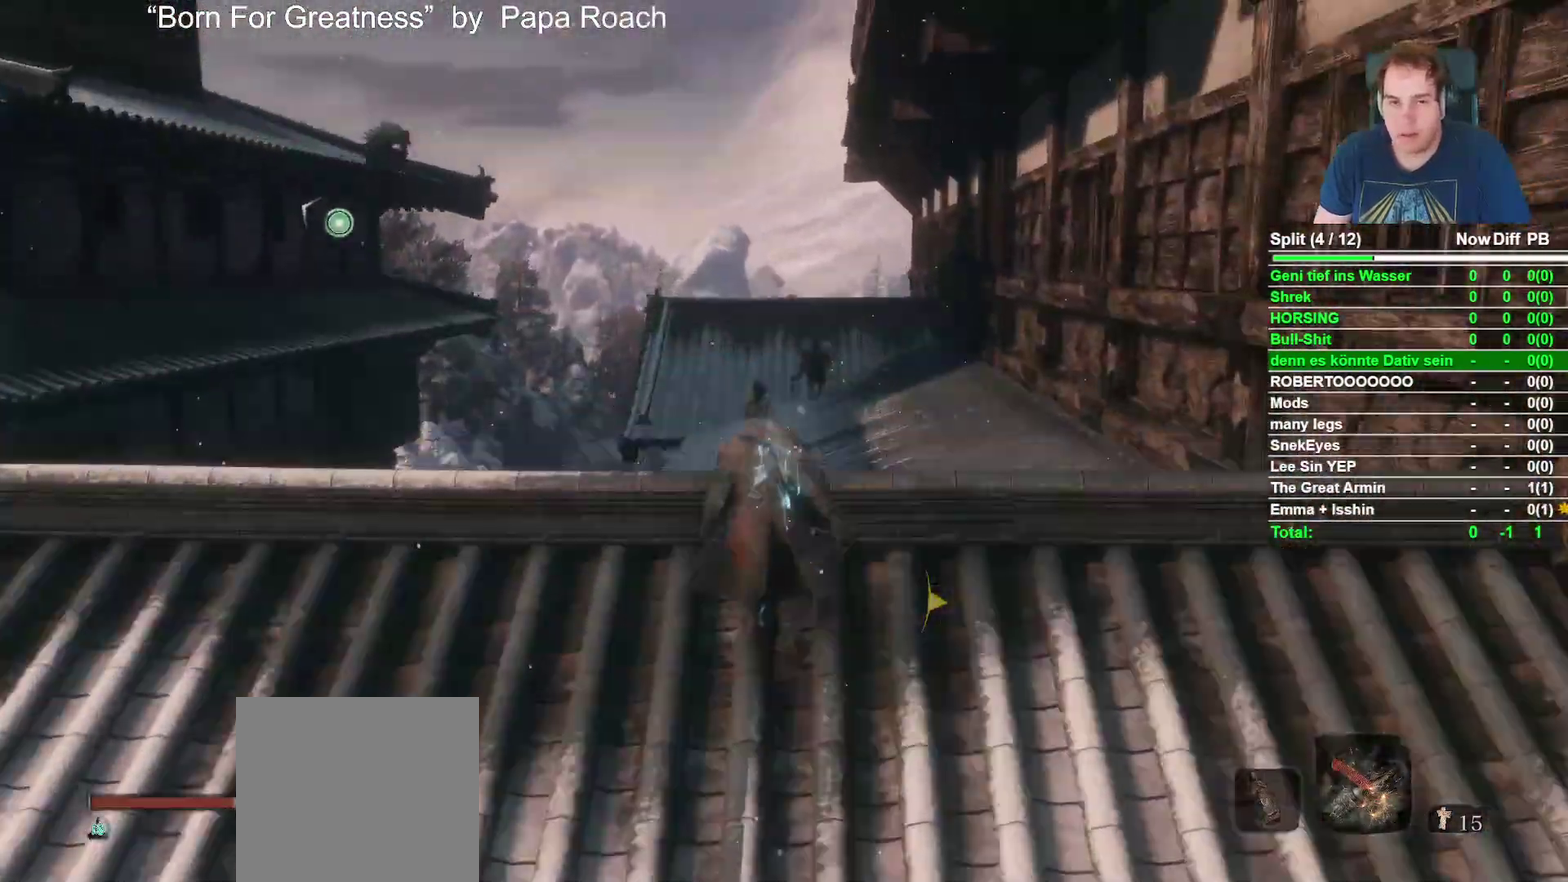
{"buttons": ["B"], "left_stick": "up", "right_stick": "center", "events": [[350, "right_stick", "down"], [467, "right_stick", "center"]]}
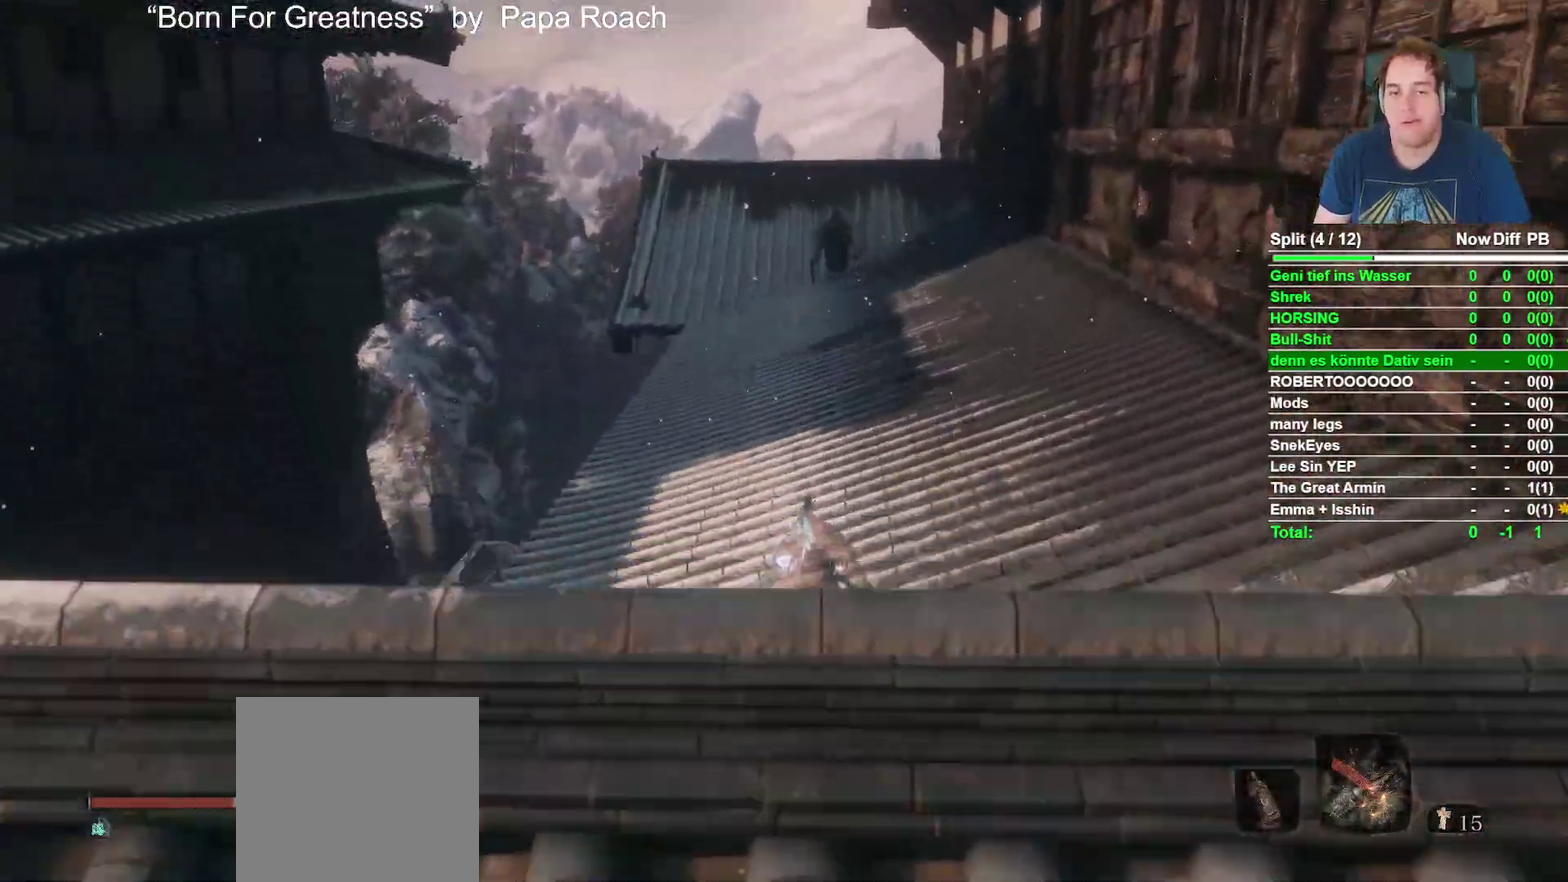
{"buttons": ["B"], "left_stick": "up", "right_stick": "center", "events": []}
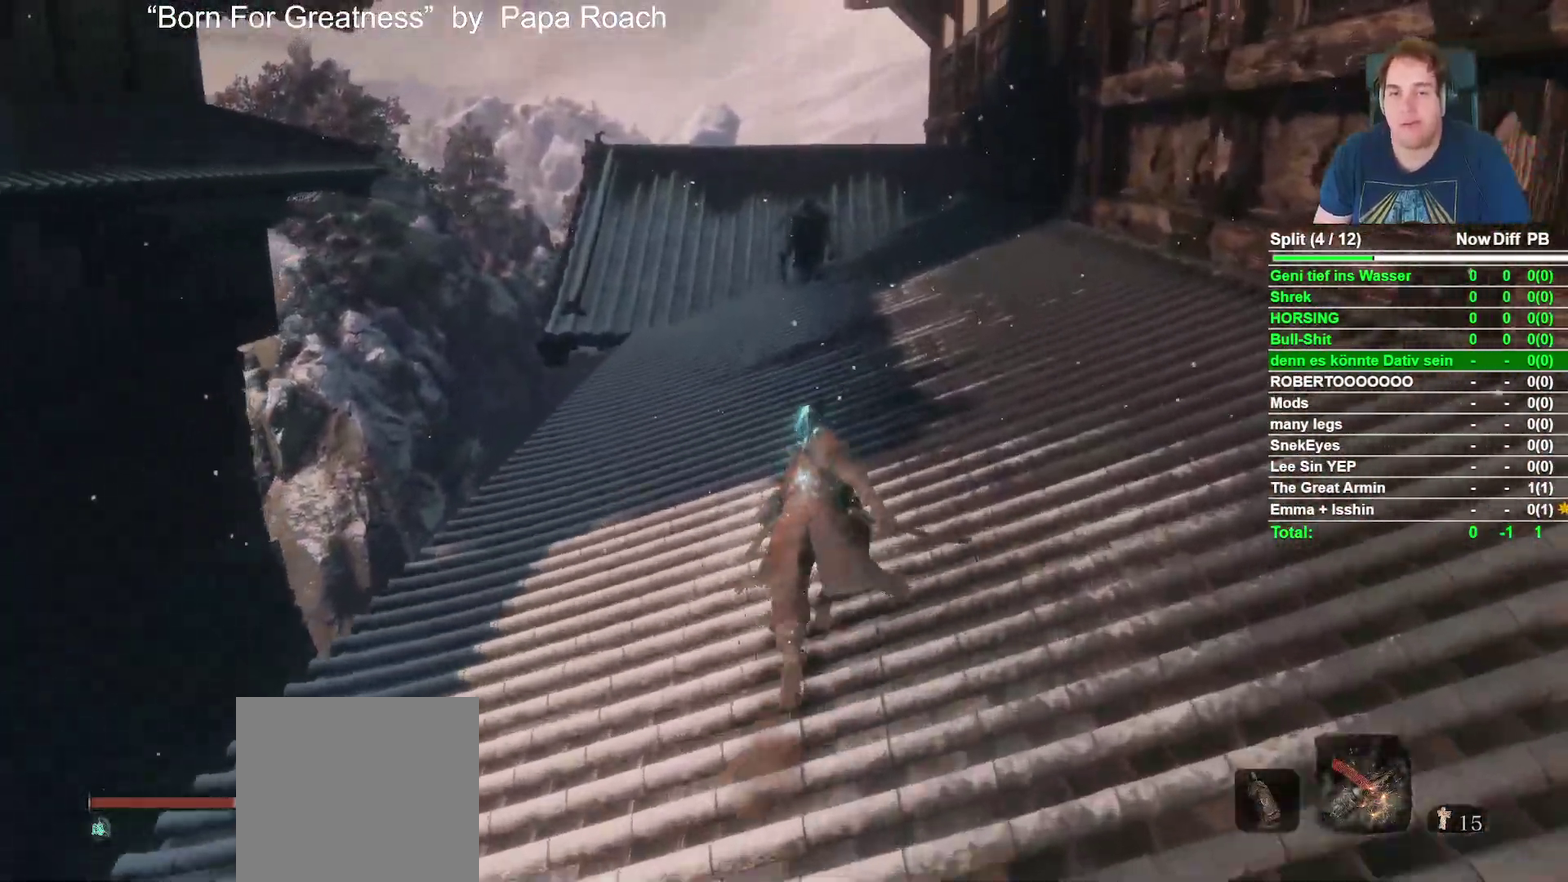
{"buttons": ["B"], "left_stick": "up", "right_stick": "down", "events": [[383, "right_stick", "down"]]}
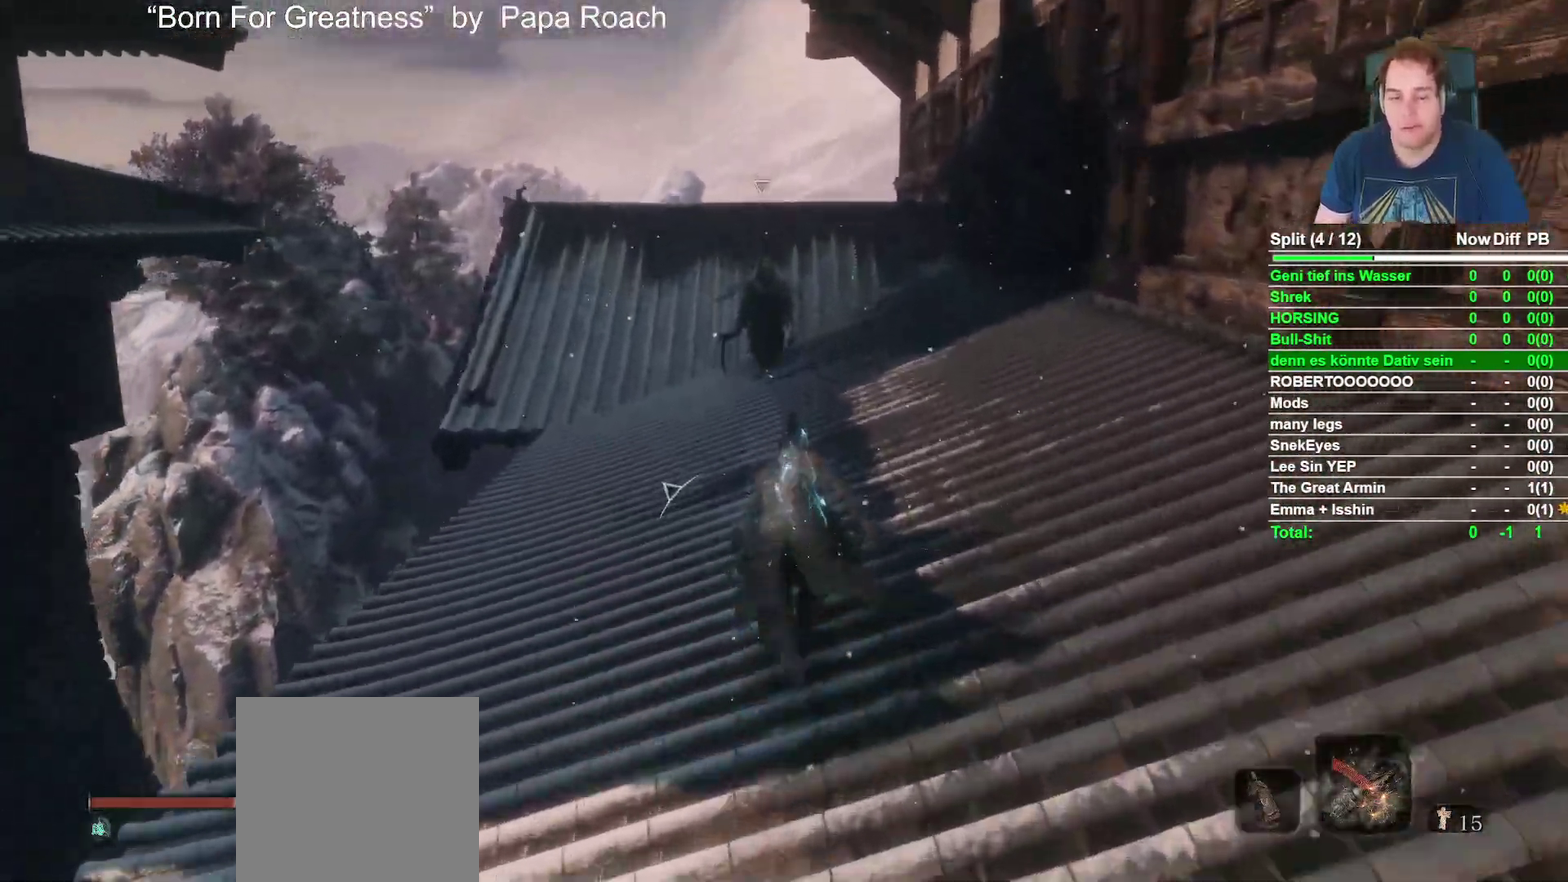
{"buttons": ["B"], "left_stick": "up", "right_stick": "center", "events": [[33, "right_stick", "center"]]}
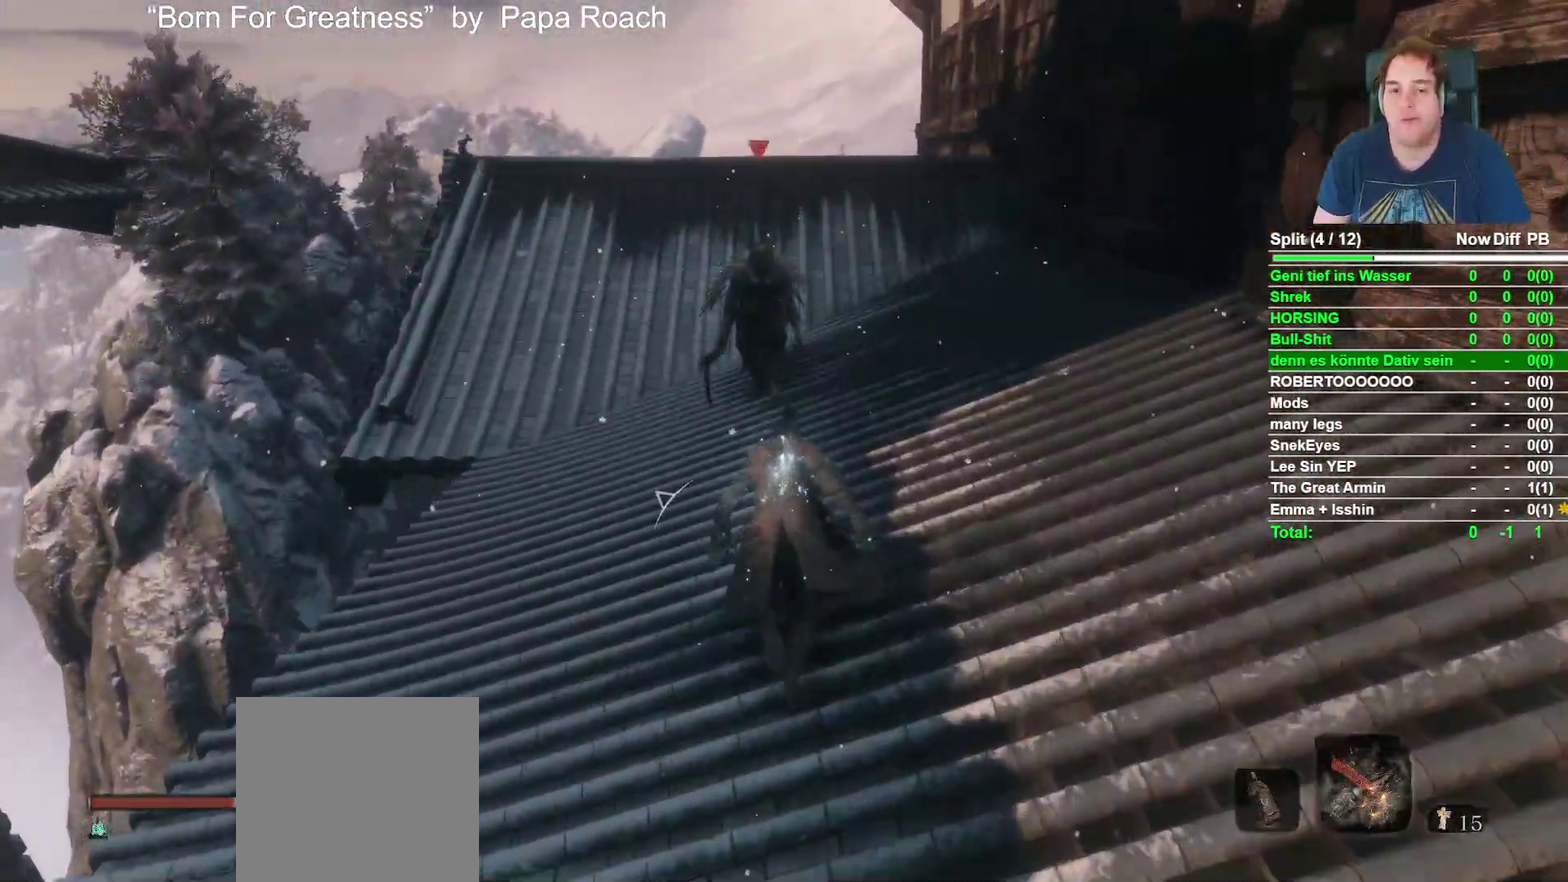
{"buttons": ["B"], "left_stick": "up", "right_stick": "center", "events": []}
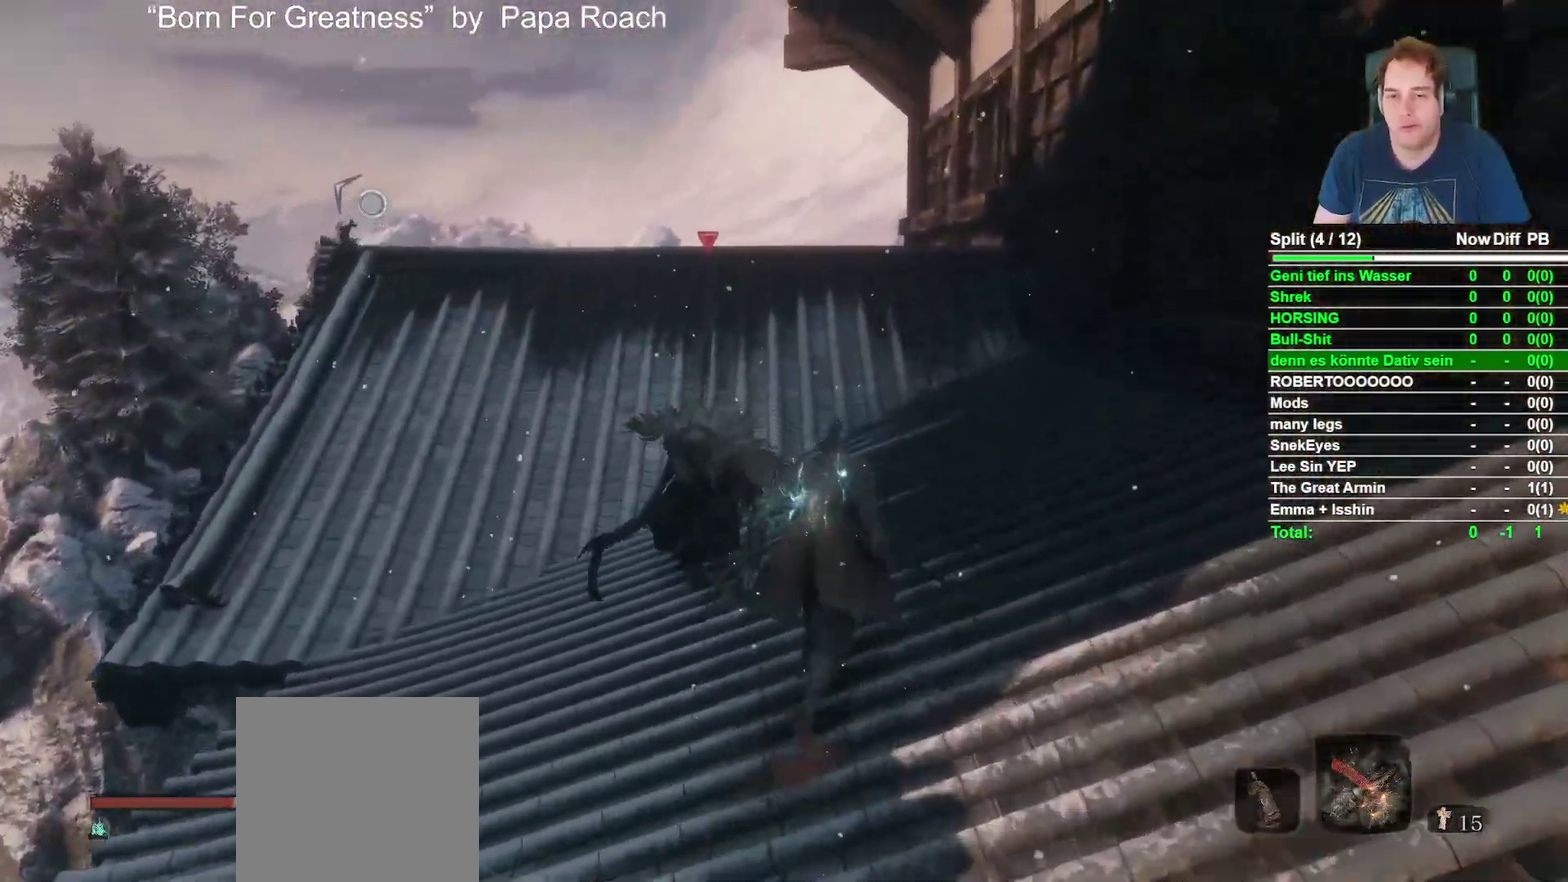
{"buttons": ["B"], "left_stick": "up-left", "right_stick": "down", "events": [[333, "left_stick", "up-left"], [500, "right_stick", "down"]]}
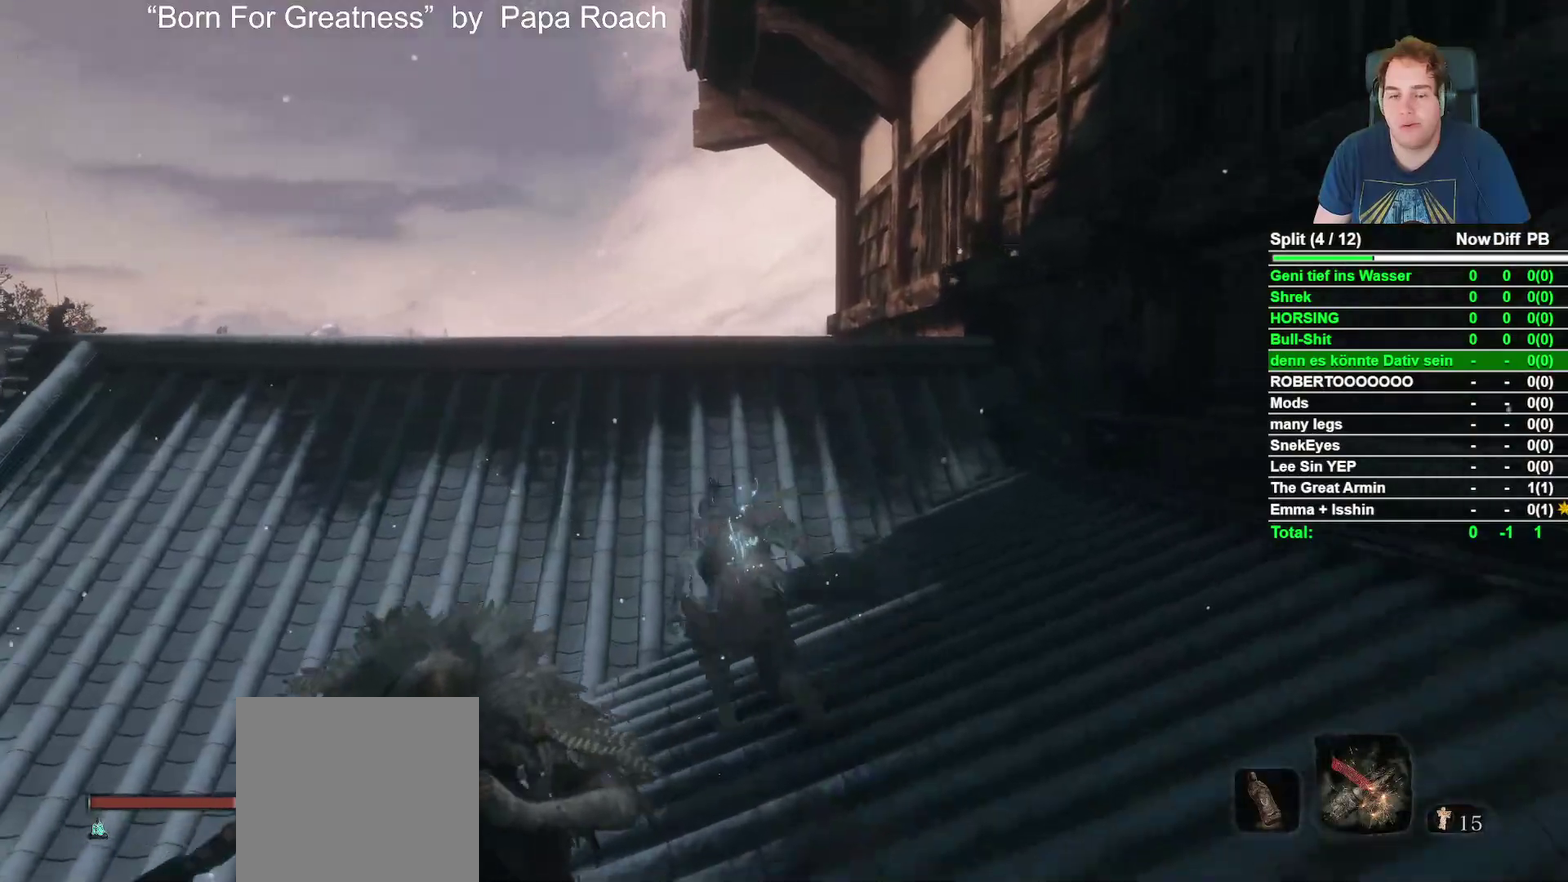
{"buttons": ["B"], "left_stick": "up-left", "right_stick": "down-right", "events": [[167, "right_stick", "center"], [383, "right_stick", "down-right"]]}
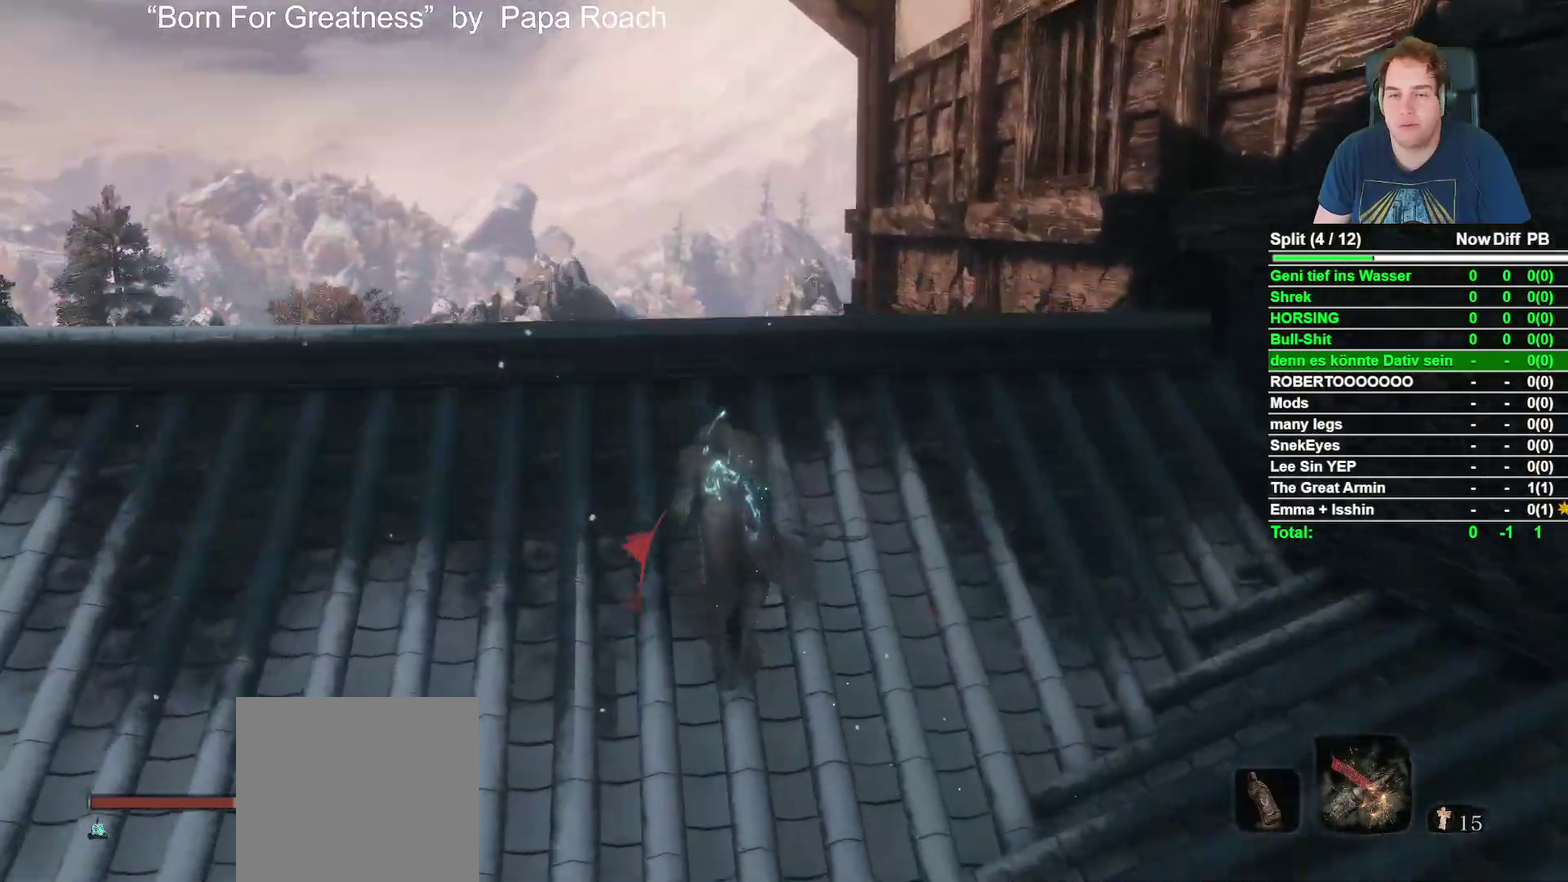
{"buttons": ["B"], "left_stick": "up-left", "right_stick": "center", "events": [[50, "right_stick", "center"], [200, "right_stick", "down-right"], [367, "right_stick", "center"]]}
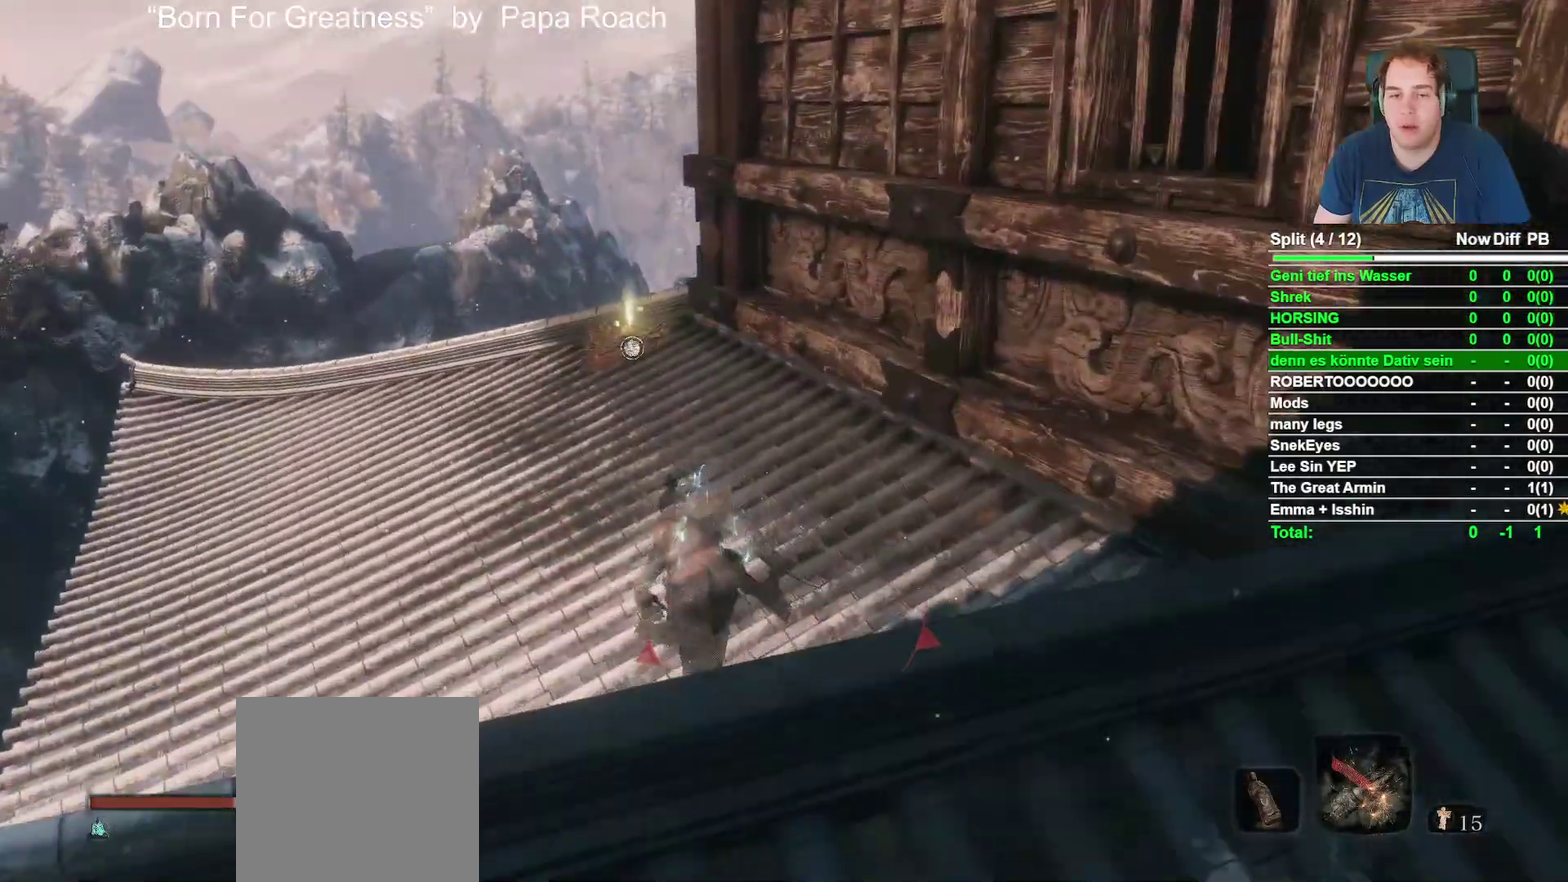
{"buttons": ["B"], "left_stick": "up-left", "right_stick": "right", "events": [[100, "right_stick", "right"], [283, "right_stick", "center"], [450, "right_stick", "right"]]}
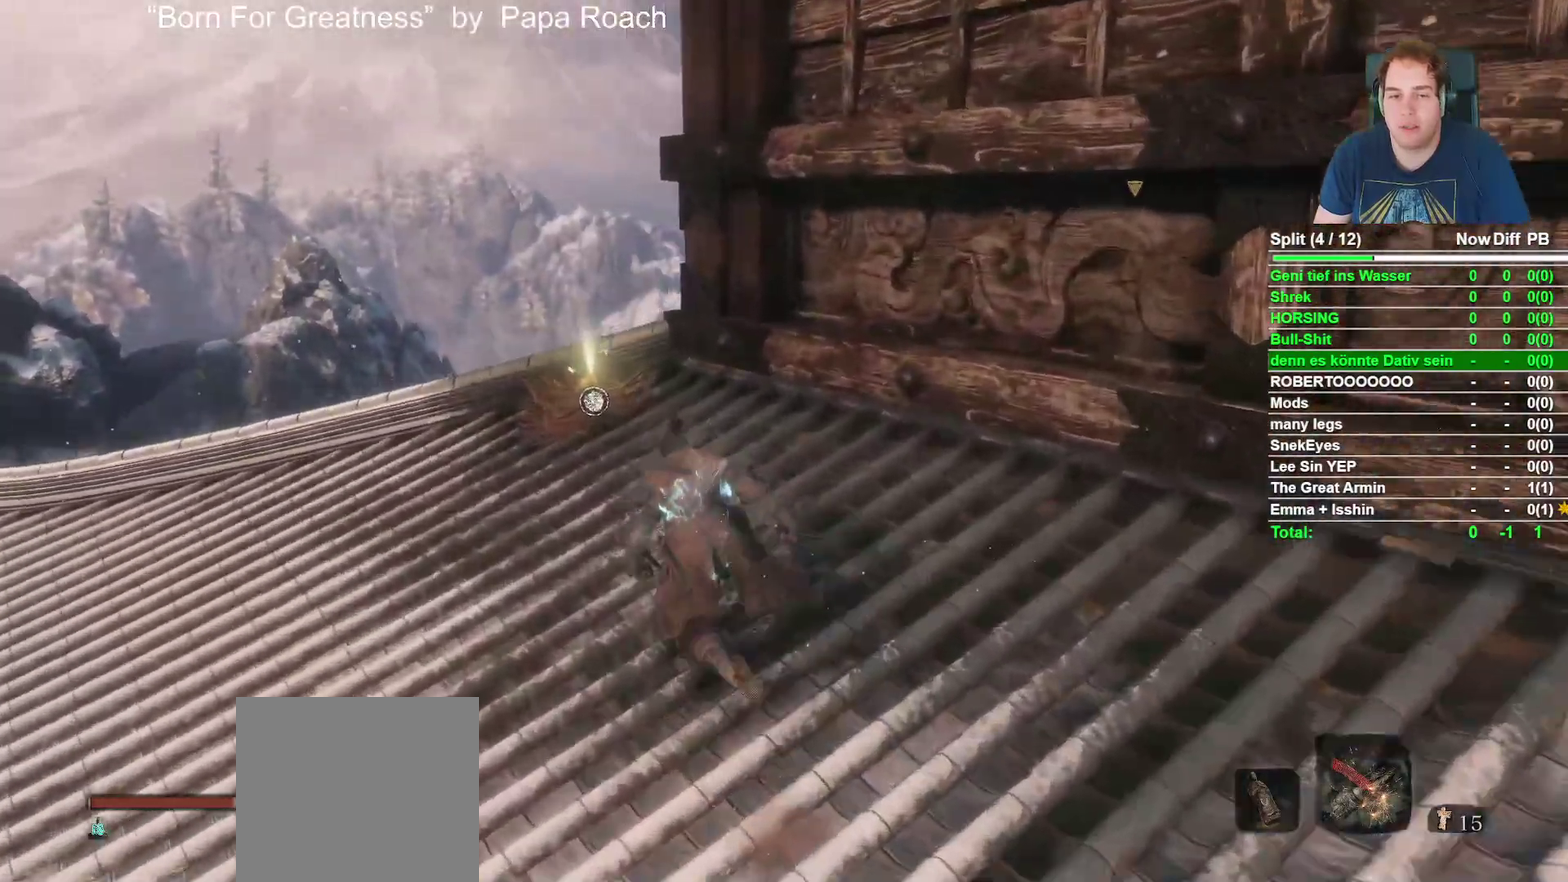
{"buttons": ["B"], "left_stick": "up-left", "right_stick": "center", "events": [[400, "right_stick", "center"]]}
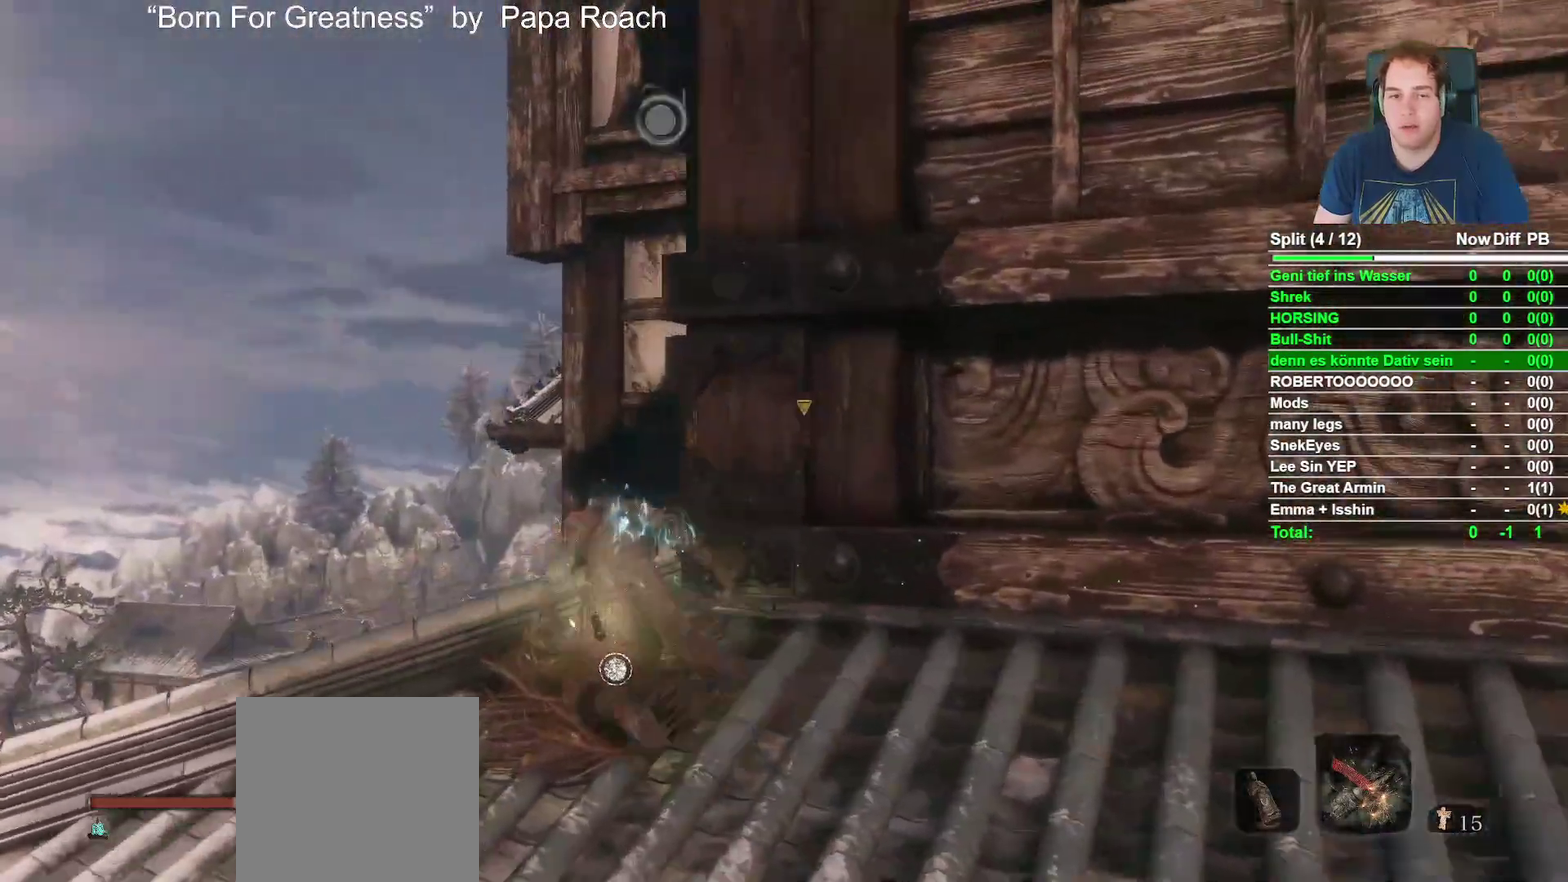
{"buttons": ["B", "L2"], "left_stick": "up", "right_stick": "center", "events": [[17, "A", "down"], [150, "A", "up"], [217, "left_stick", "up"], [333, "right_stick", "right"], [483, "L2", "down"], [483, "right_stick", "center"]]}
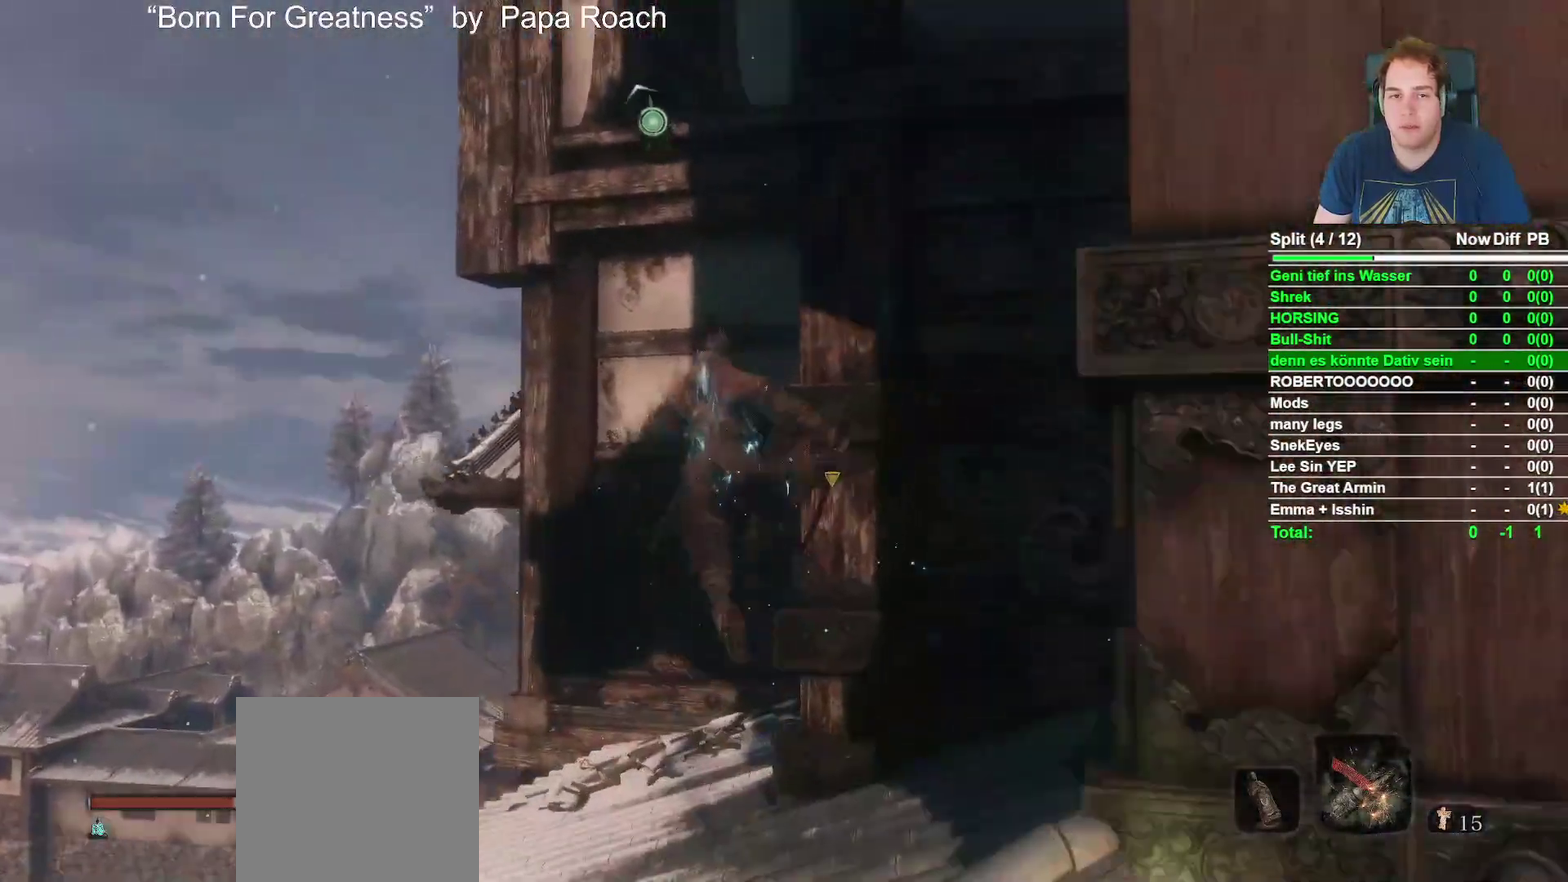
{"buttons": [], "left_stick": "center", "right_stick": "down", "events": [[133, "L2", "up"], [233, "L2", "down"], [350, "B", "up"], [350, "L2", "up"], [367, "left_stick", "center"], [467, "right_stick", "down"]]}
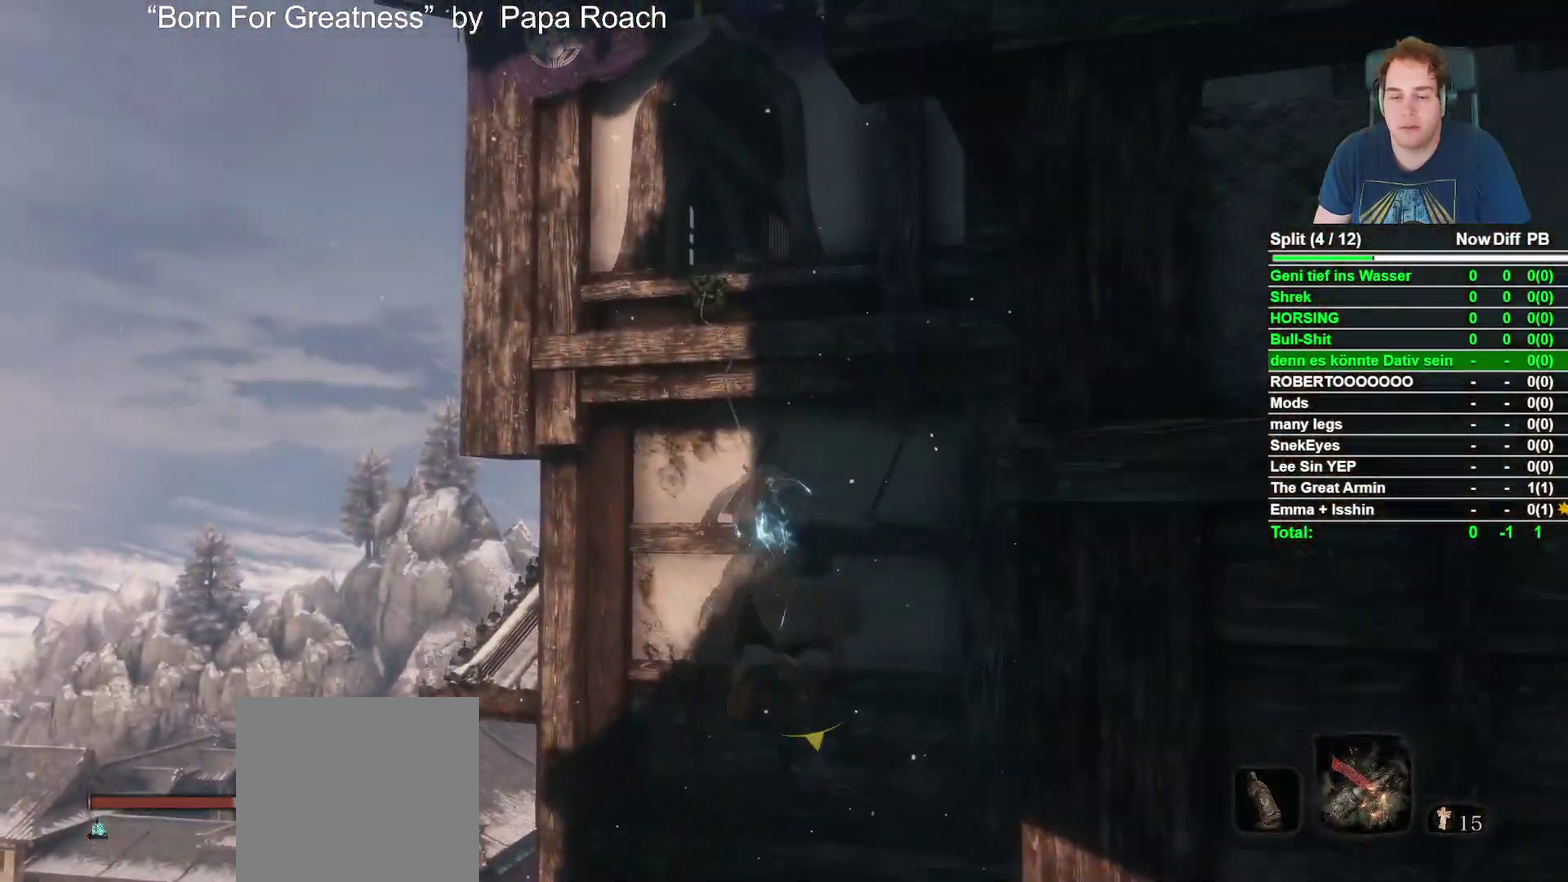
{"buttons": [], "left_stick": "up", "right_stick": "down-right", "events": [[50, "left_stick", "up"], [67, "right_stick", "down-right"], [183, "right_stick", "center"], [383, "right_stick", "down"], [500, "right_stick", "down-right"]]}
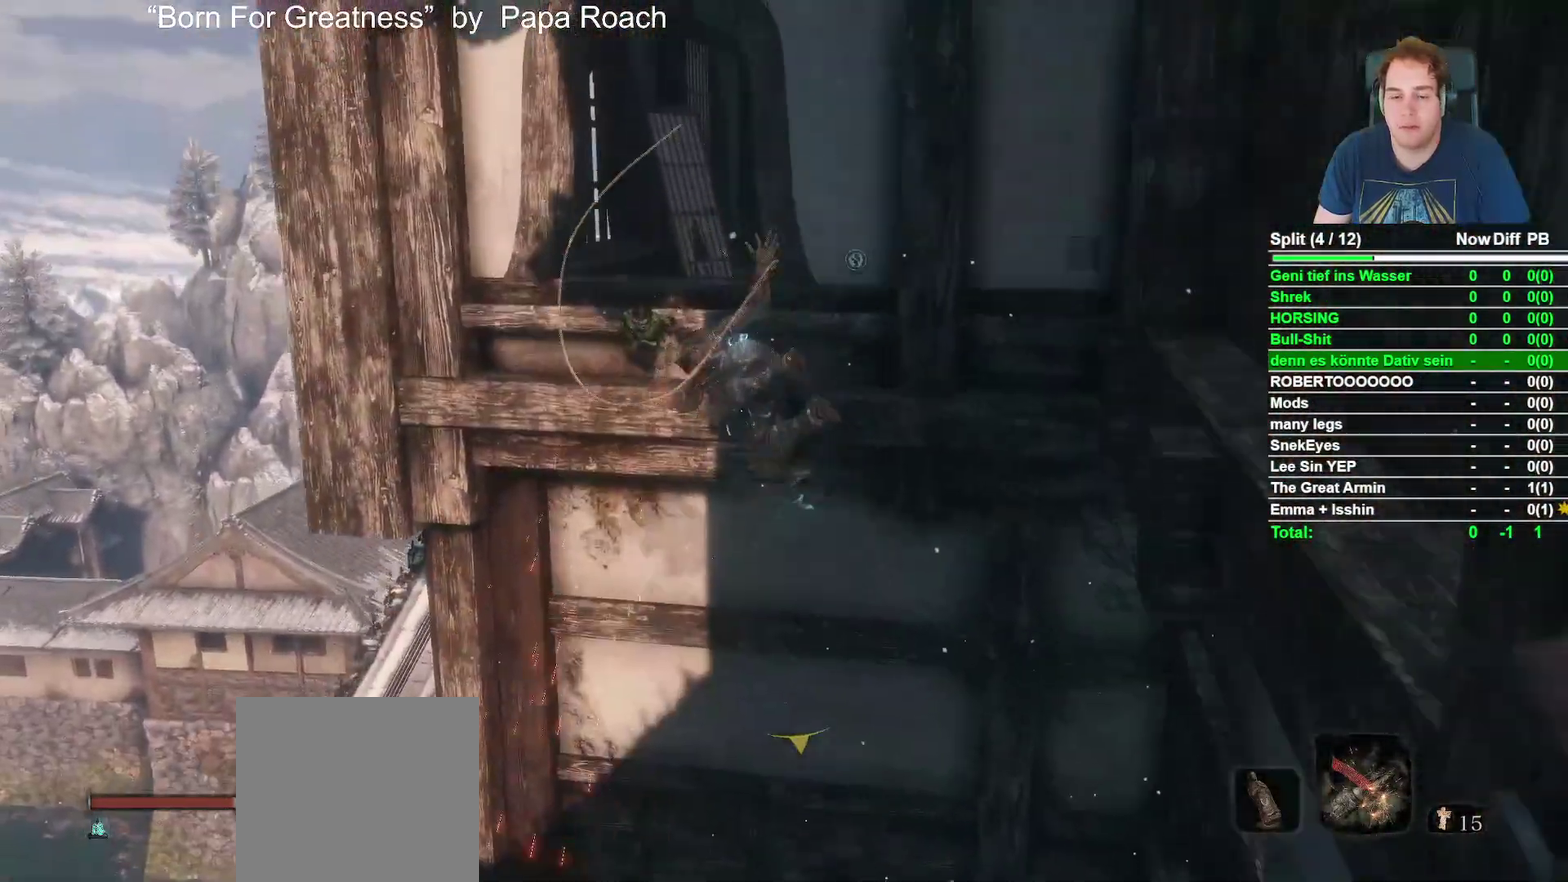
{"buttons": ["B"], "left_stick": "up", "right_stick": "down", "events": [[267, "right_stick", "center"], [317, "B", "down"], [483, "right_stick", "down"]]}
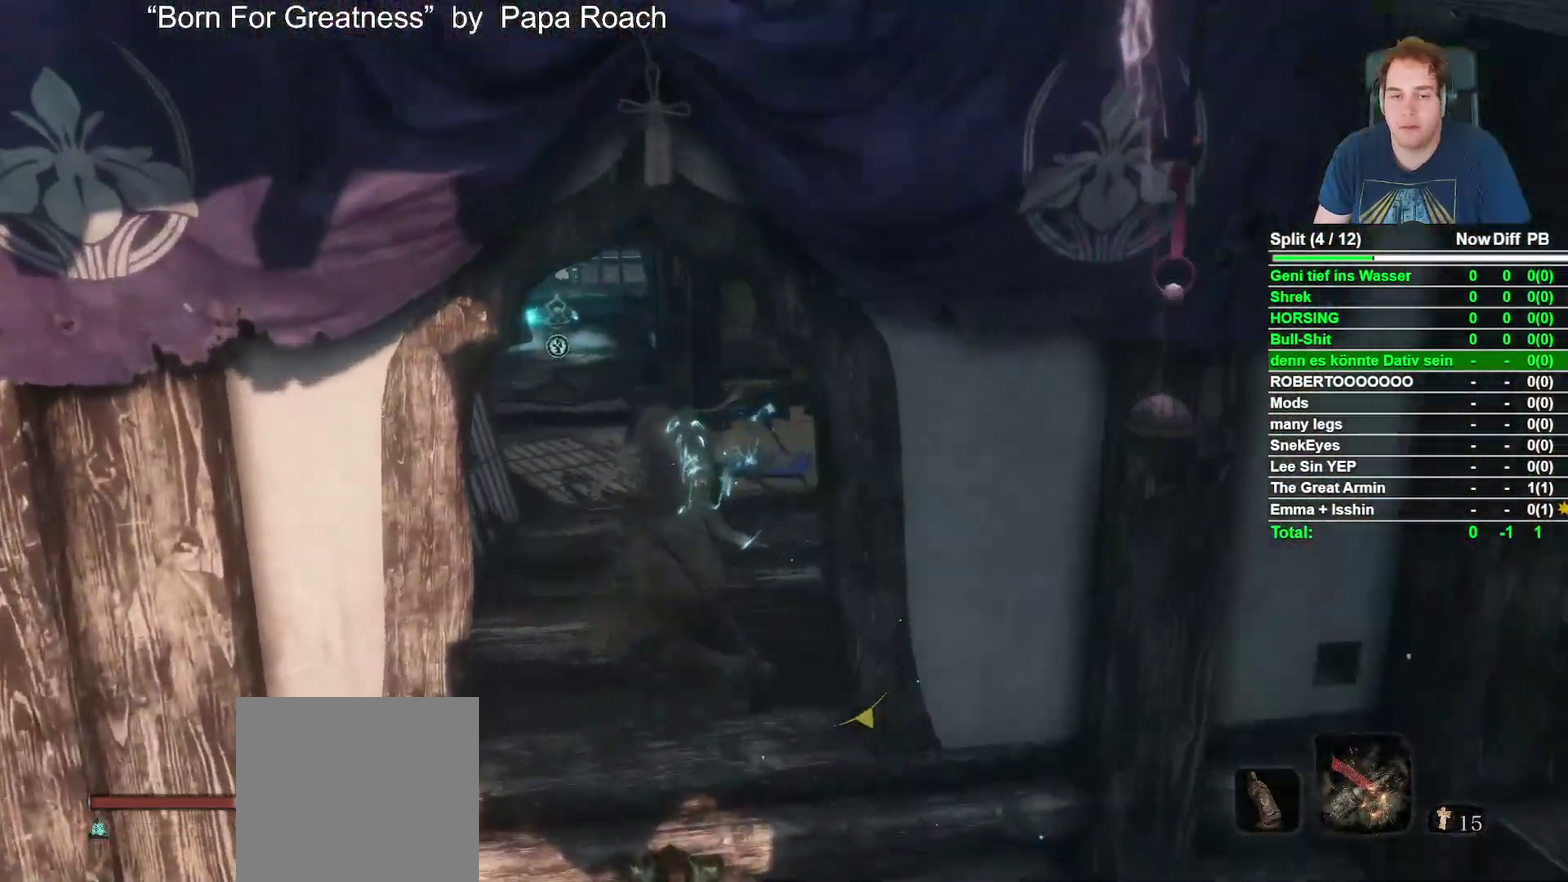
{"buttons": ["B"], "left_stick": "up", "right_stick": "center", "events": [[117, "right_stick", "down-right"], [183, "right_stick", "center"], [367, "right_stick", "down-right"], [500, "right_stick", "center"]]}
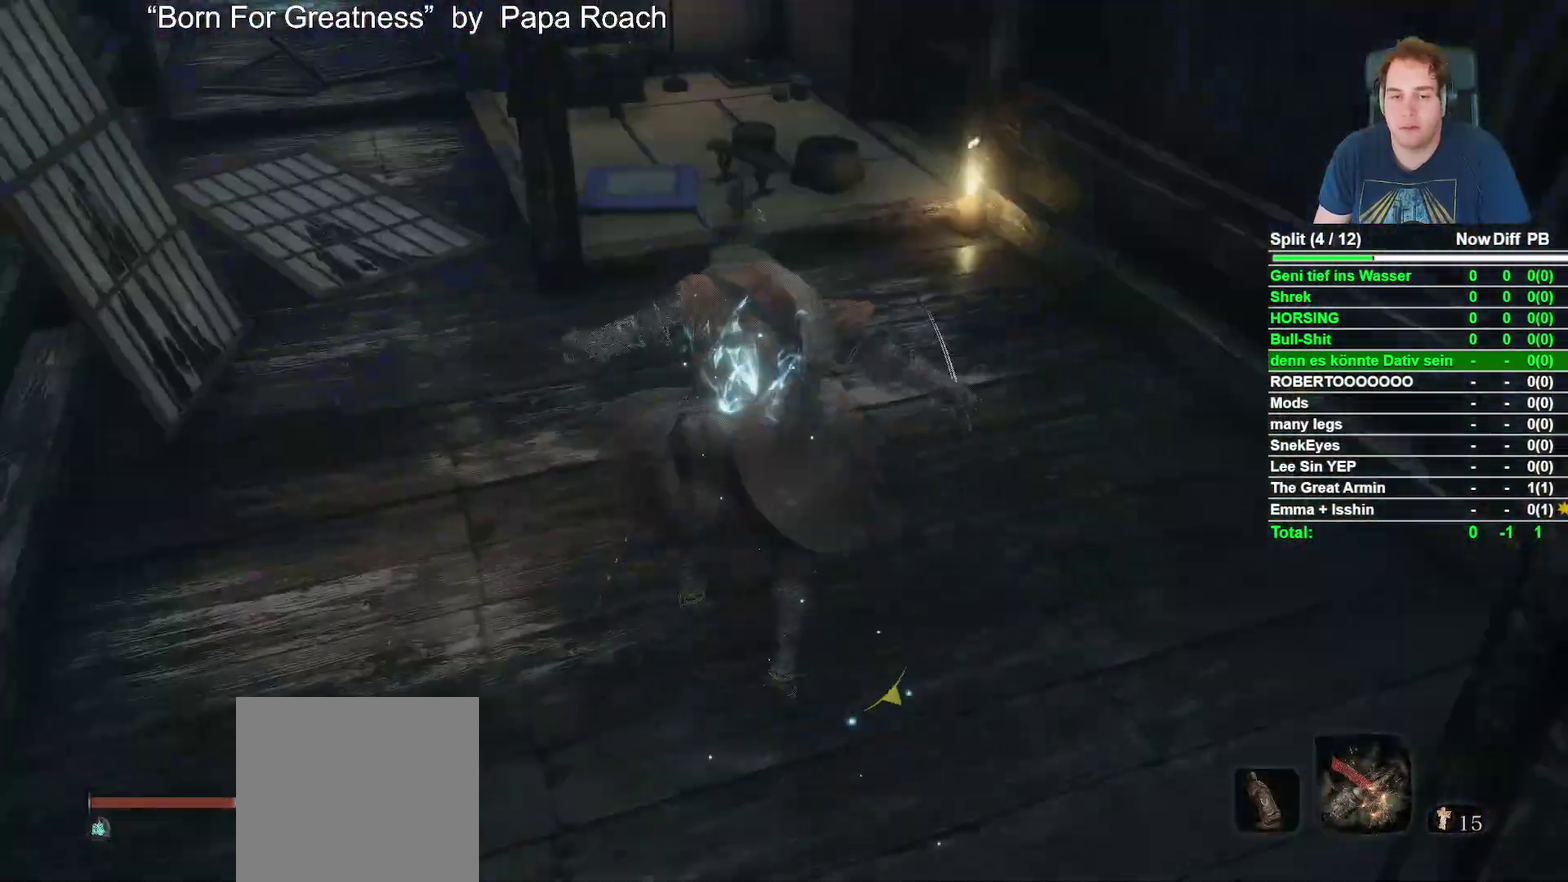
{"buttons": ["B"], "left_stick": "up", "right_stick": "center", "events": [[283, "right_stick", "down"], [417, "right_stick", "center"]]}
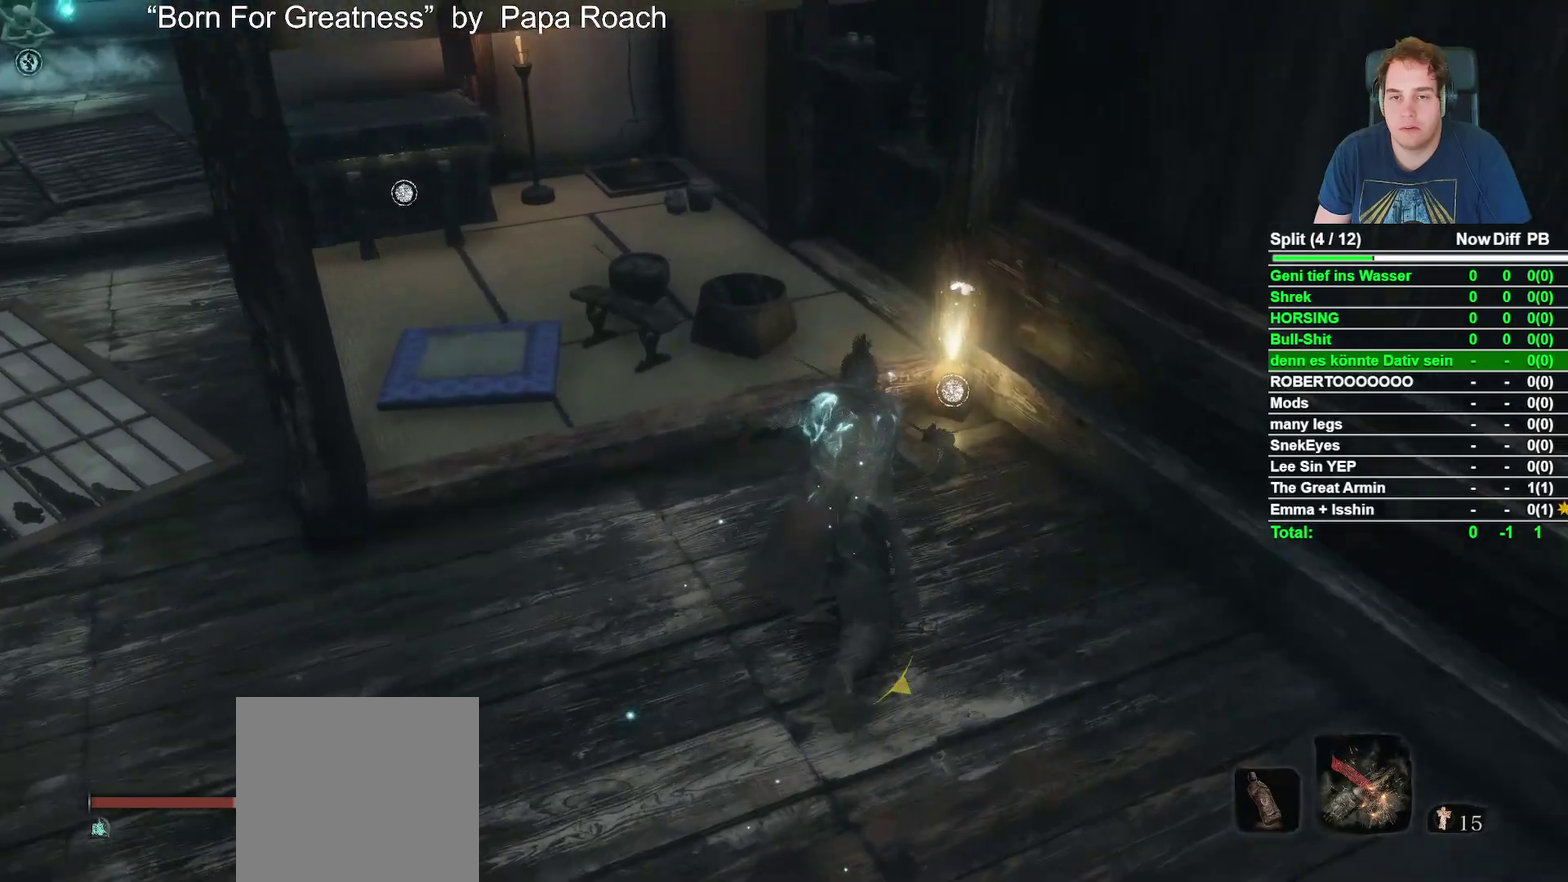
{"buttons": [], "left_stick": "left", "right_stick": "center", "events": [[50, "B", "up"], [117, "X", "down"], [267, "X", "up"], [267, "left_stick", "up-left"], [450, "left_stick", "left"]]}
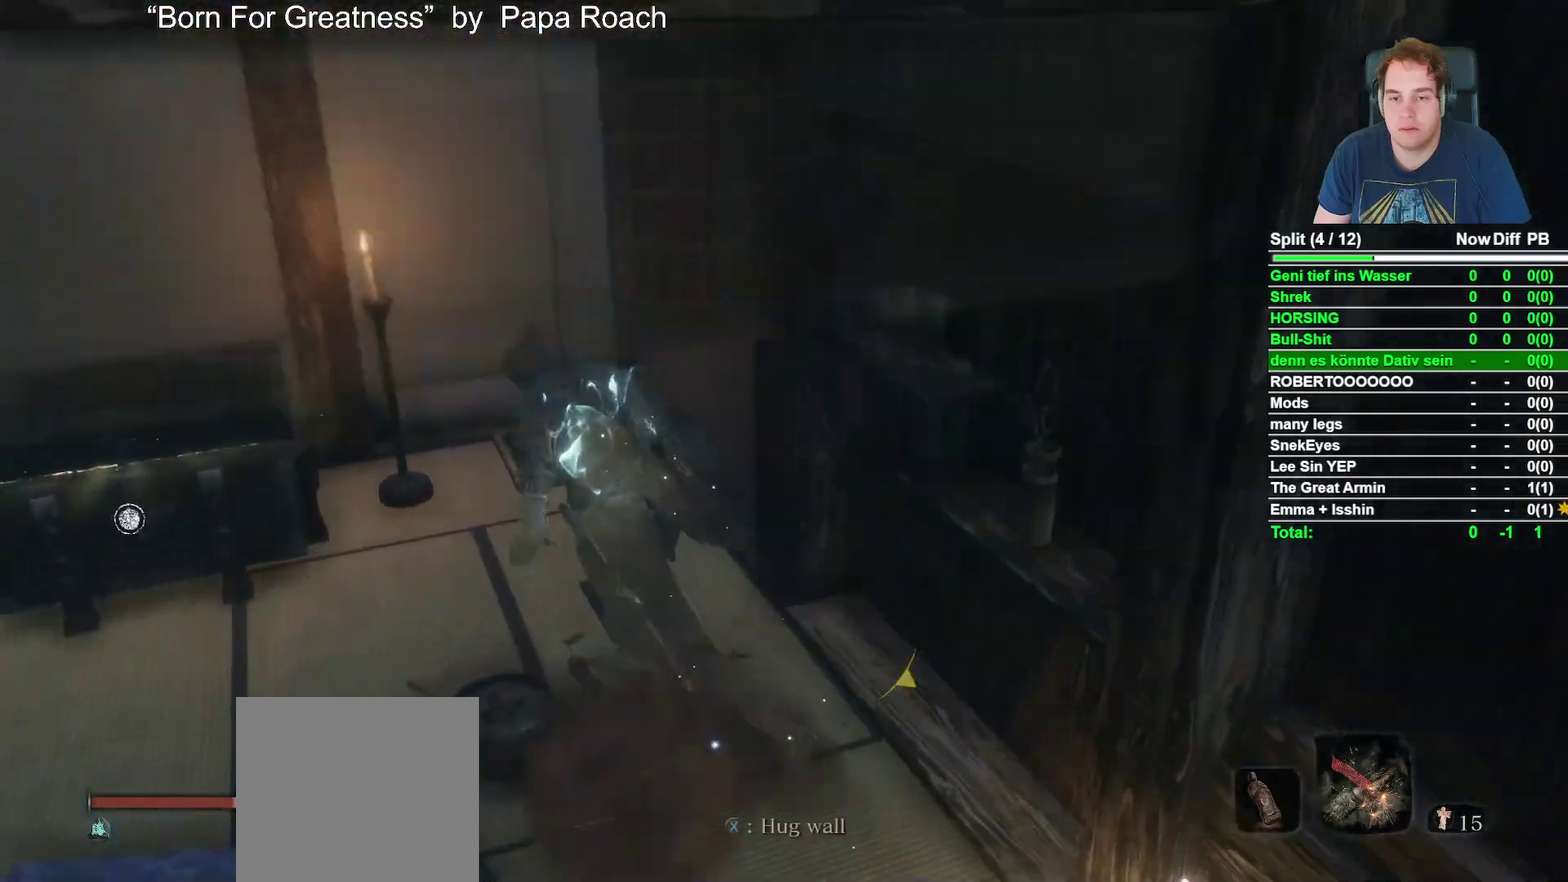
{"buttons": [], "left_stick": "down-right", "right_stick": "down-right", "events": [[117, "left_stick", "down"], [383, "left_stick", "down-right"], [383, "right_stick", "down-right"]]}
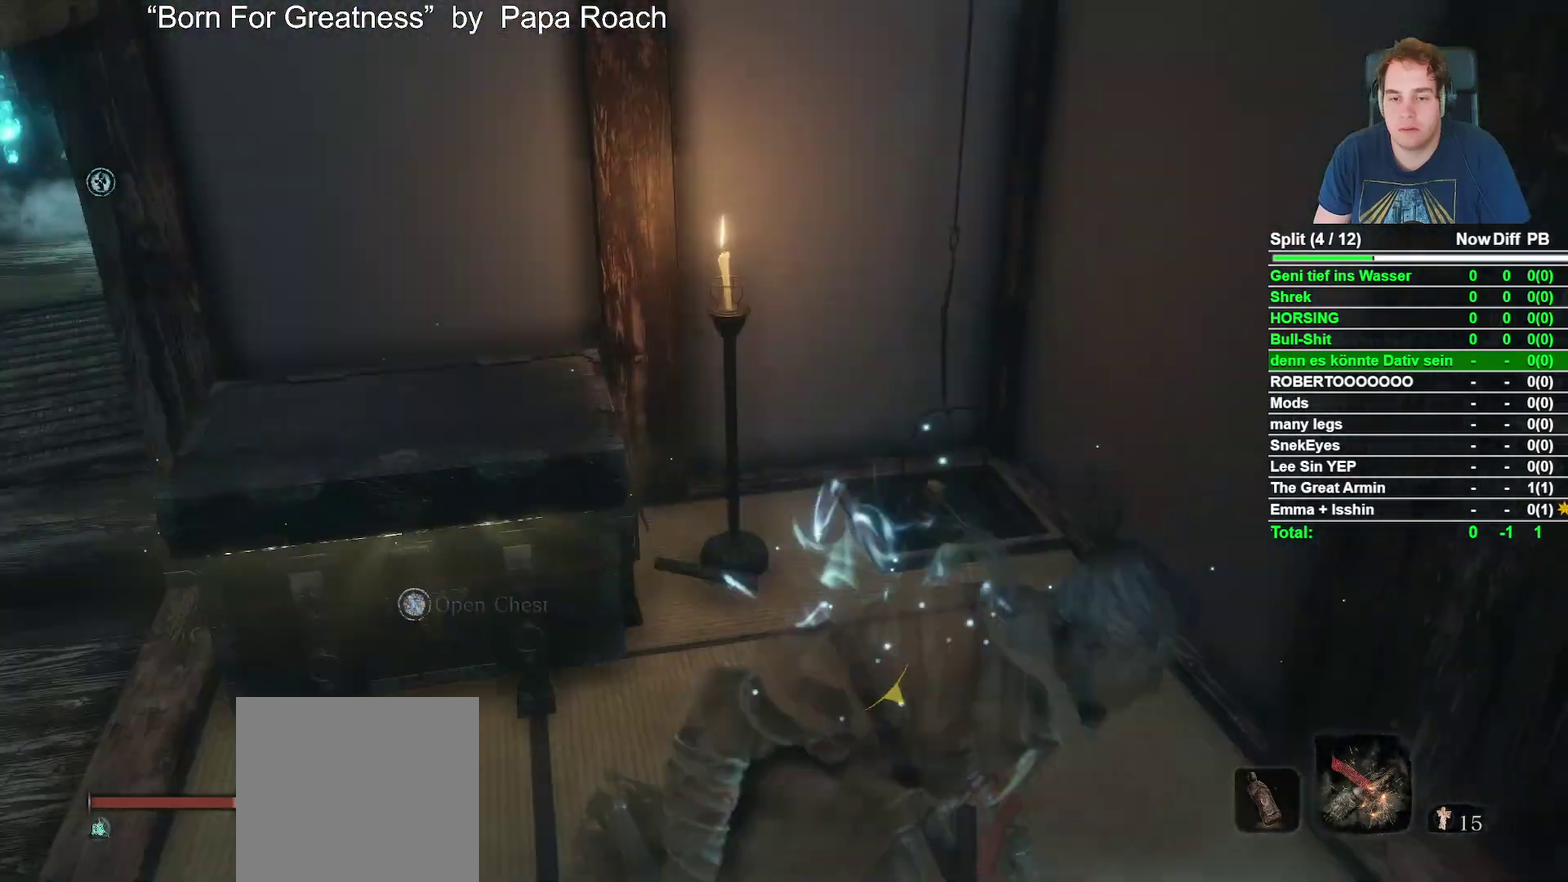
{"buttons": [], "left_stick": "center", "right_stick": "center", "events": [[83, "right_stick", "right"], [133, "right_stick", "center"], [233, "left_stick", "right"], [283, "X", "down"], [350, "left_stick", "center"], [400, "X", "up"]]}
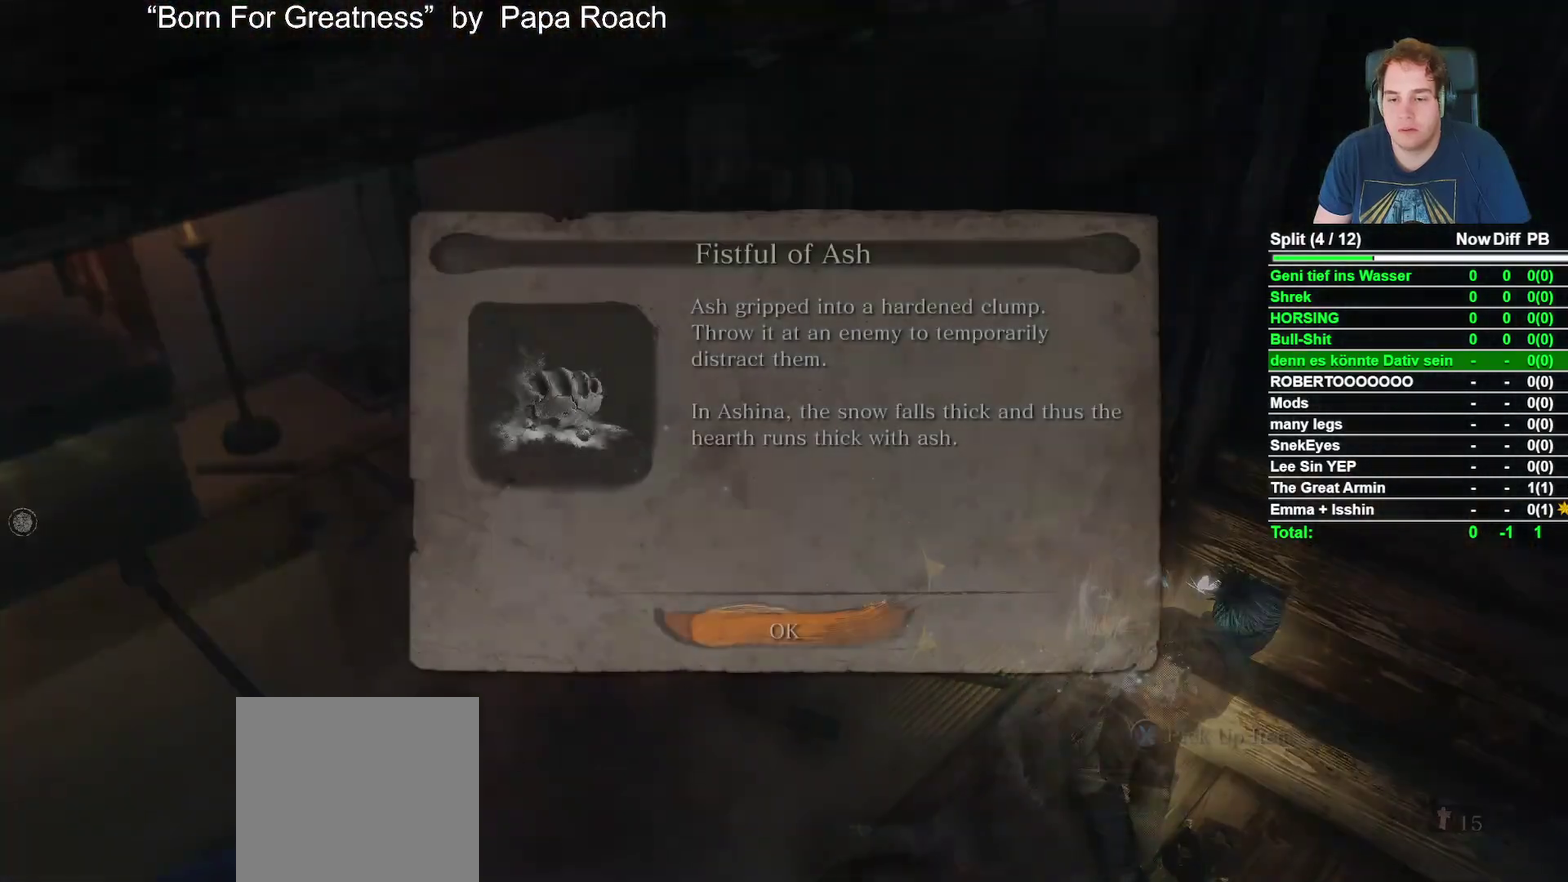
{"buttons": ["B"], "left_stick": "left", "right_stick": "left", "events": [[267, "A", "down"], [283, "left_stick", "left"], [350, "A", "up"], [483, "B", "down"], [500, "right_stick", "left"]]}
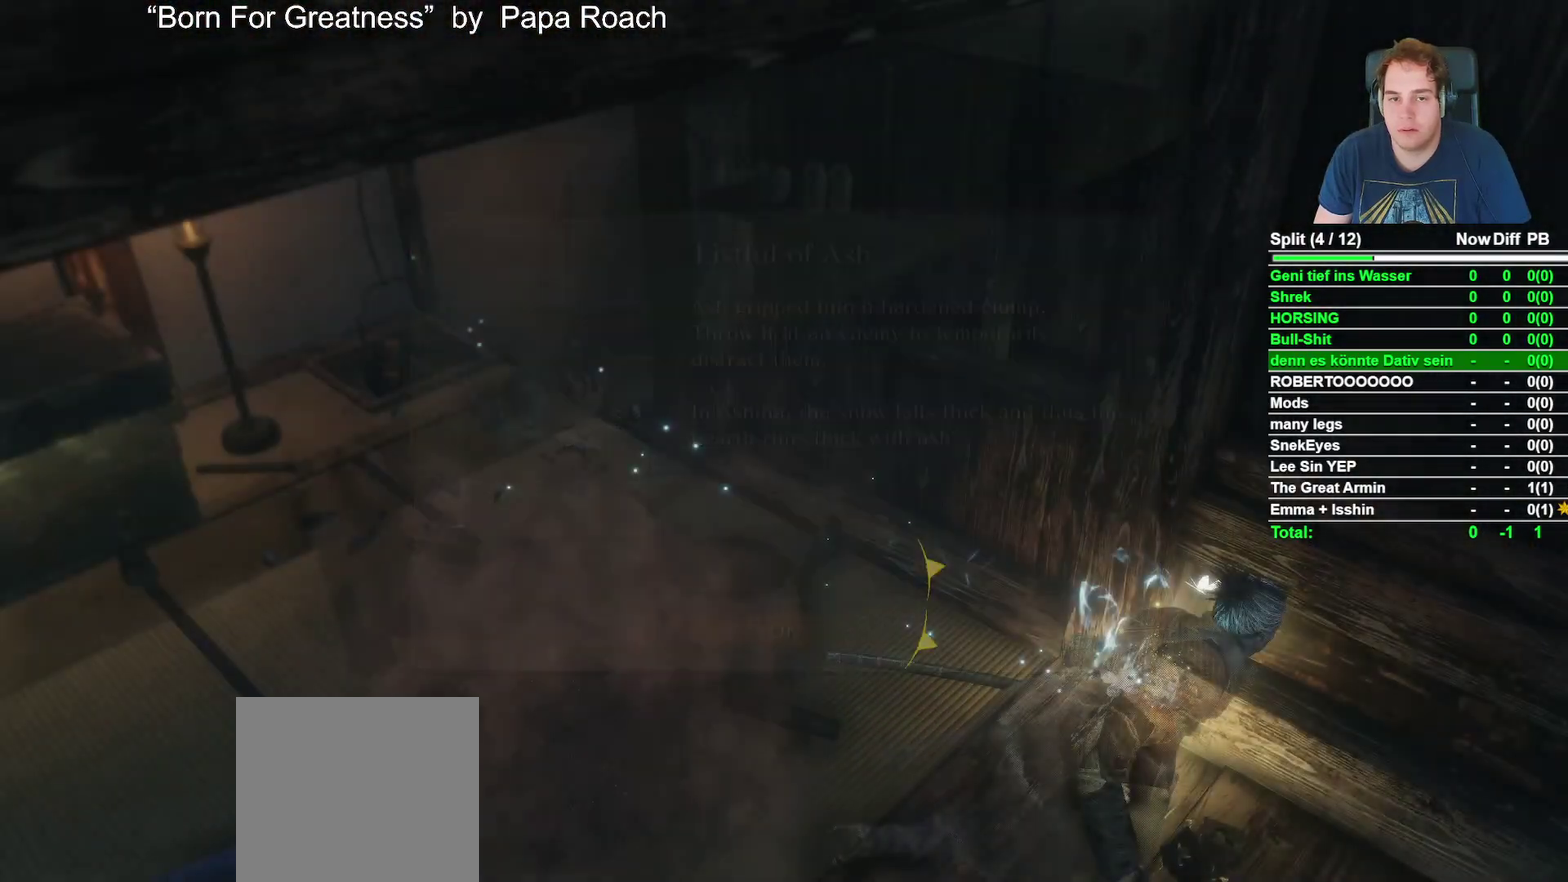
{"buttons": ["B"], "left_stick": "up-left", "right_stick": "center", "events": [[250, "right_stick", "up-left"], [300, "left_stick", "up-left"], [383, "right_stick", "center"]]}
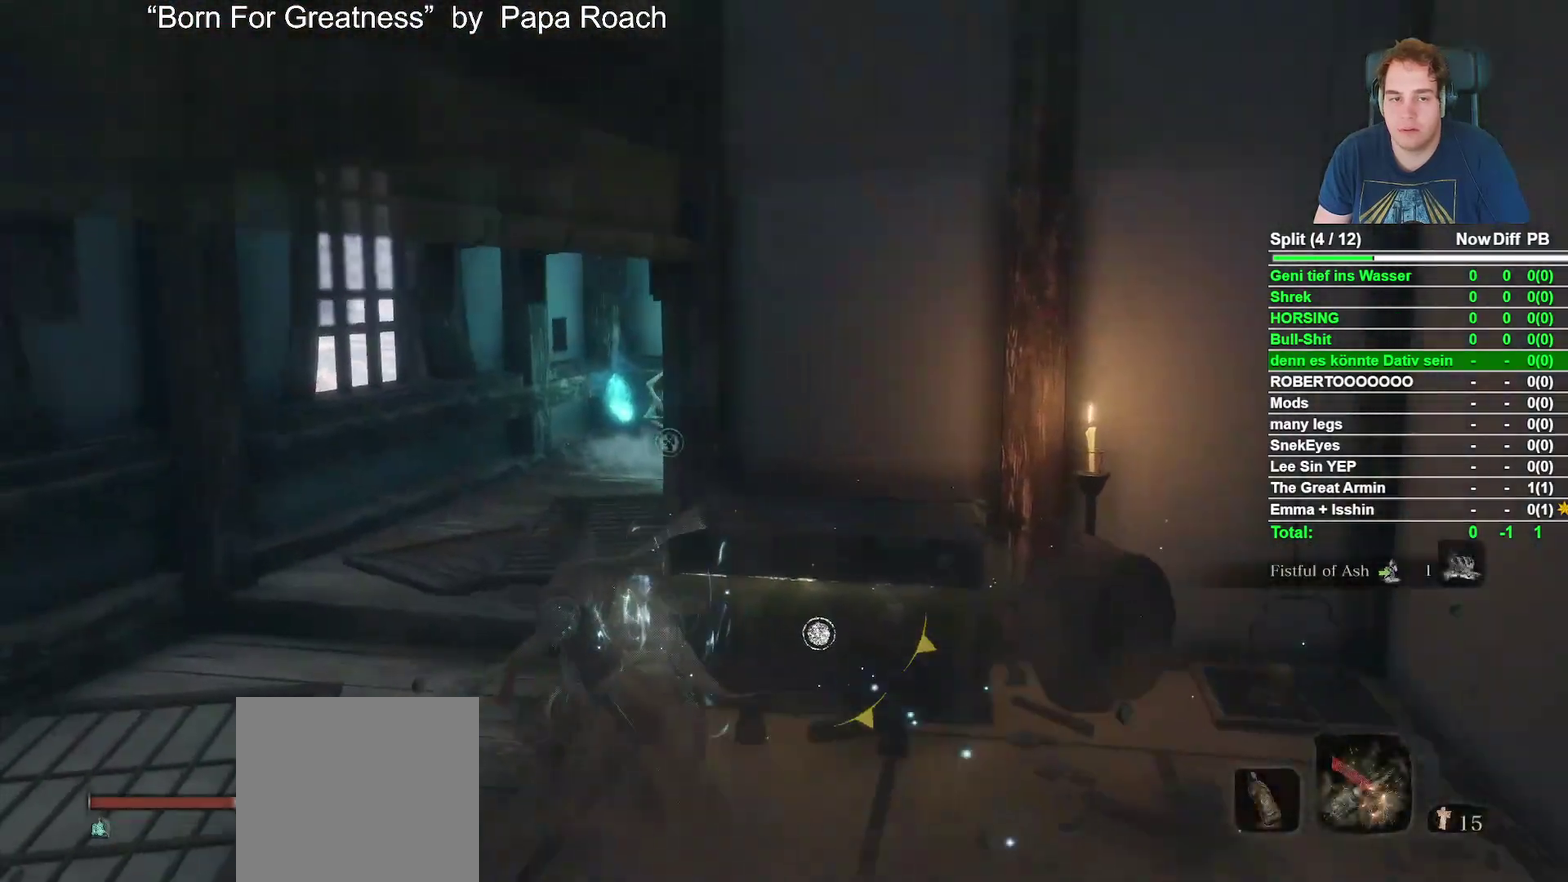
{"buttons": ["B"], "left_stick": "up", "right_stick": "center", "events": [[200, "left_stick", "up"], [233, "right_stick", "down"], [433, "right_stick", "center"]]}
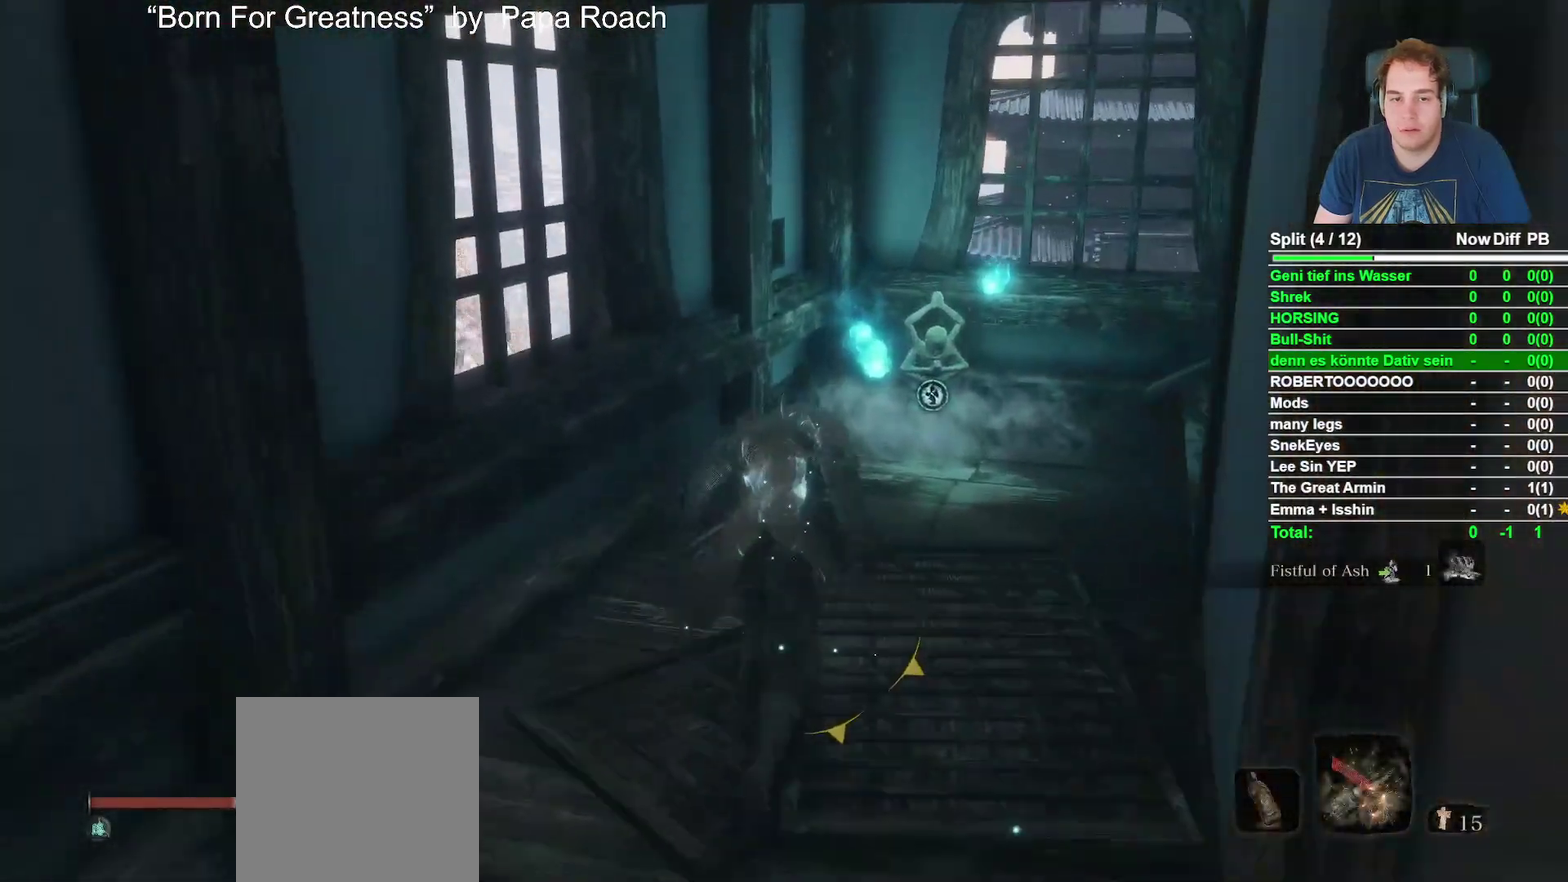
{"buttons": ["X"], "left_stick": "center", "right_stick": "center", "events": [[250, "B", "up"], [417, "X", "down"], [500, "left_stick", "center"]]}
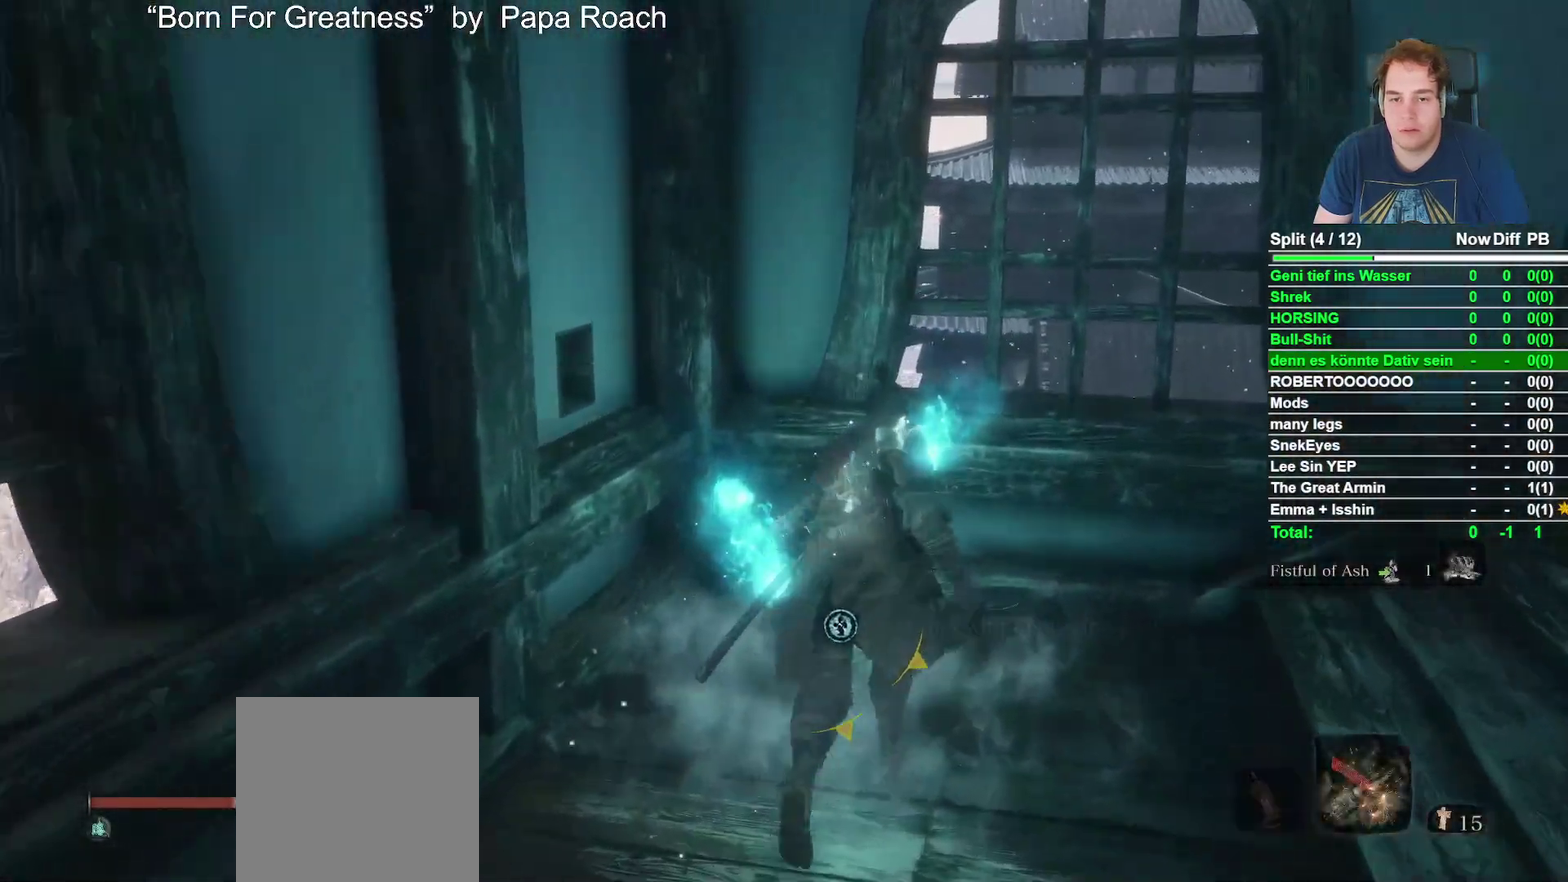
{"buttons": [], "left_stick": "center", "right_stick": "down-right", "events": [[67, "X", "up"], [283, "right_stick", "down-right"]]}
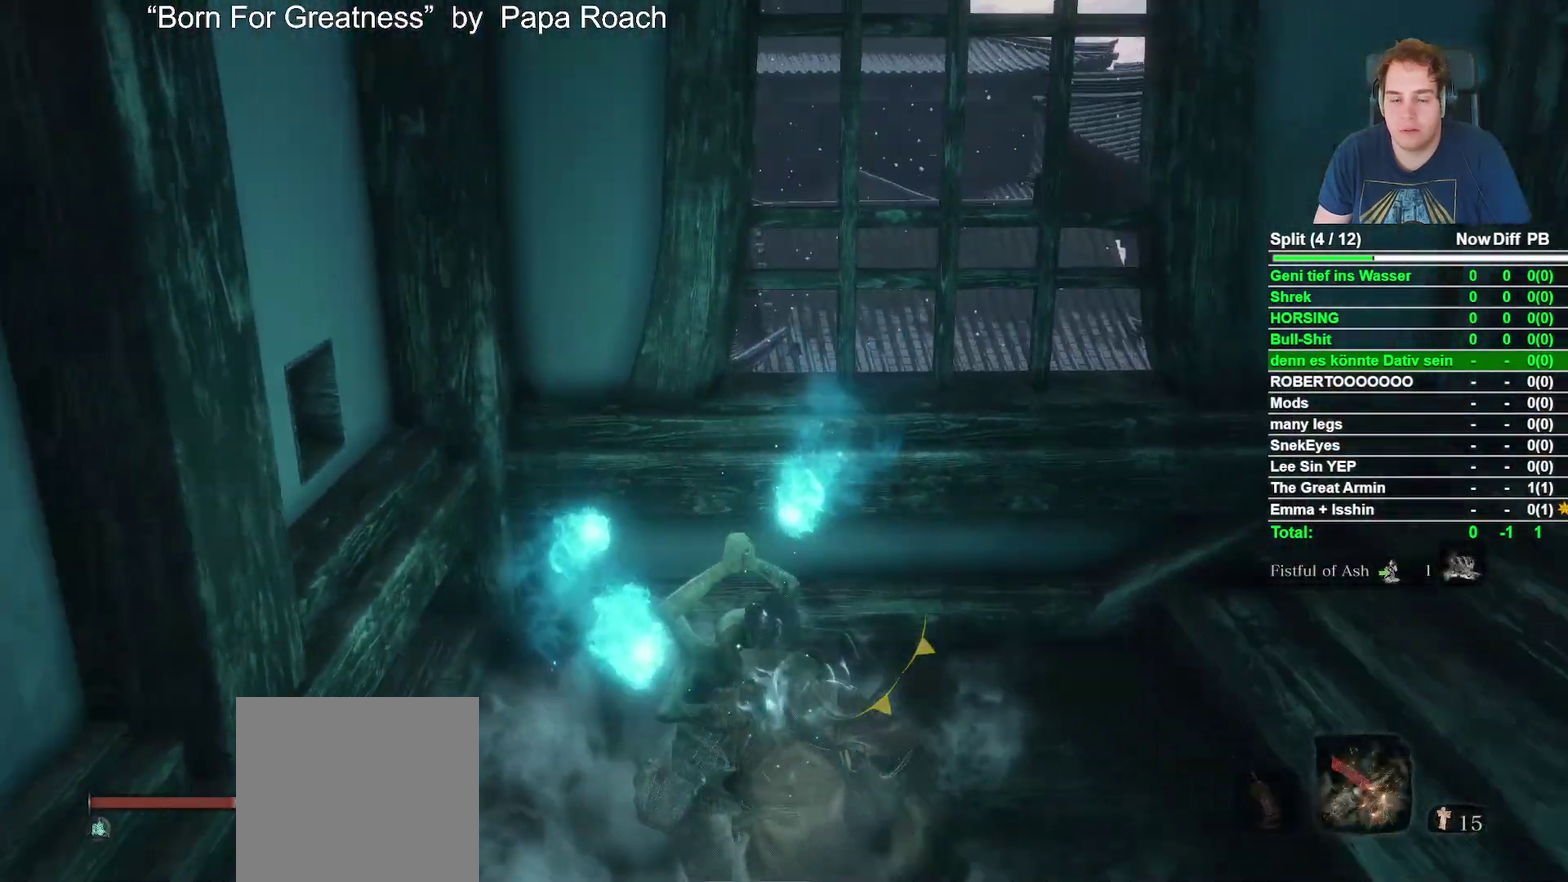
{"buttons": [], "left_stick": "center", "right_stick": "center", "events": [[267, "right_stick", "right"], [383, "right_stick", "up-right"], [500, "right_stick", "center"]]}